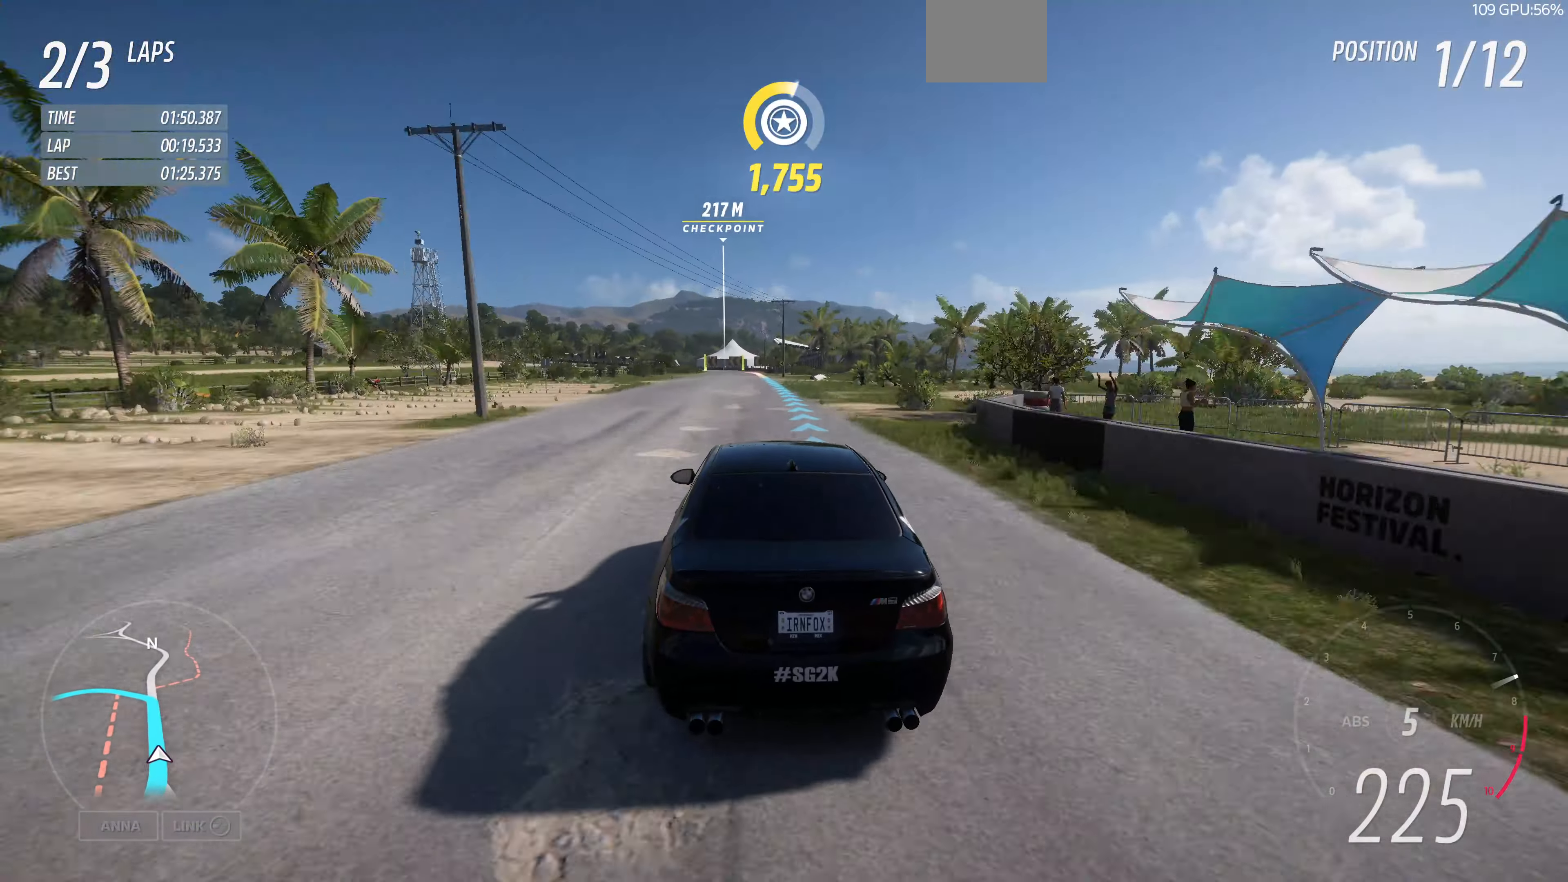
Gameplay with a controller (PlayStation layout); each line is a JSON object with the inputs held at the frame after it. "events" lists button and stick changes between this image and that frame as [ms after this image, input, new state], when the widget could be followed in between.
{"buttons": ["R2"], "left_stick": "center", "right_stick": "center", "events": [[167, "left_stick", "center"]]}
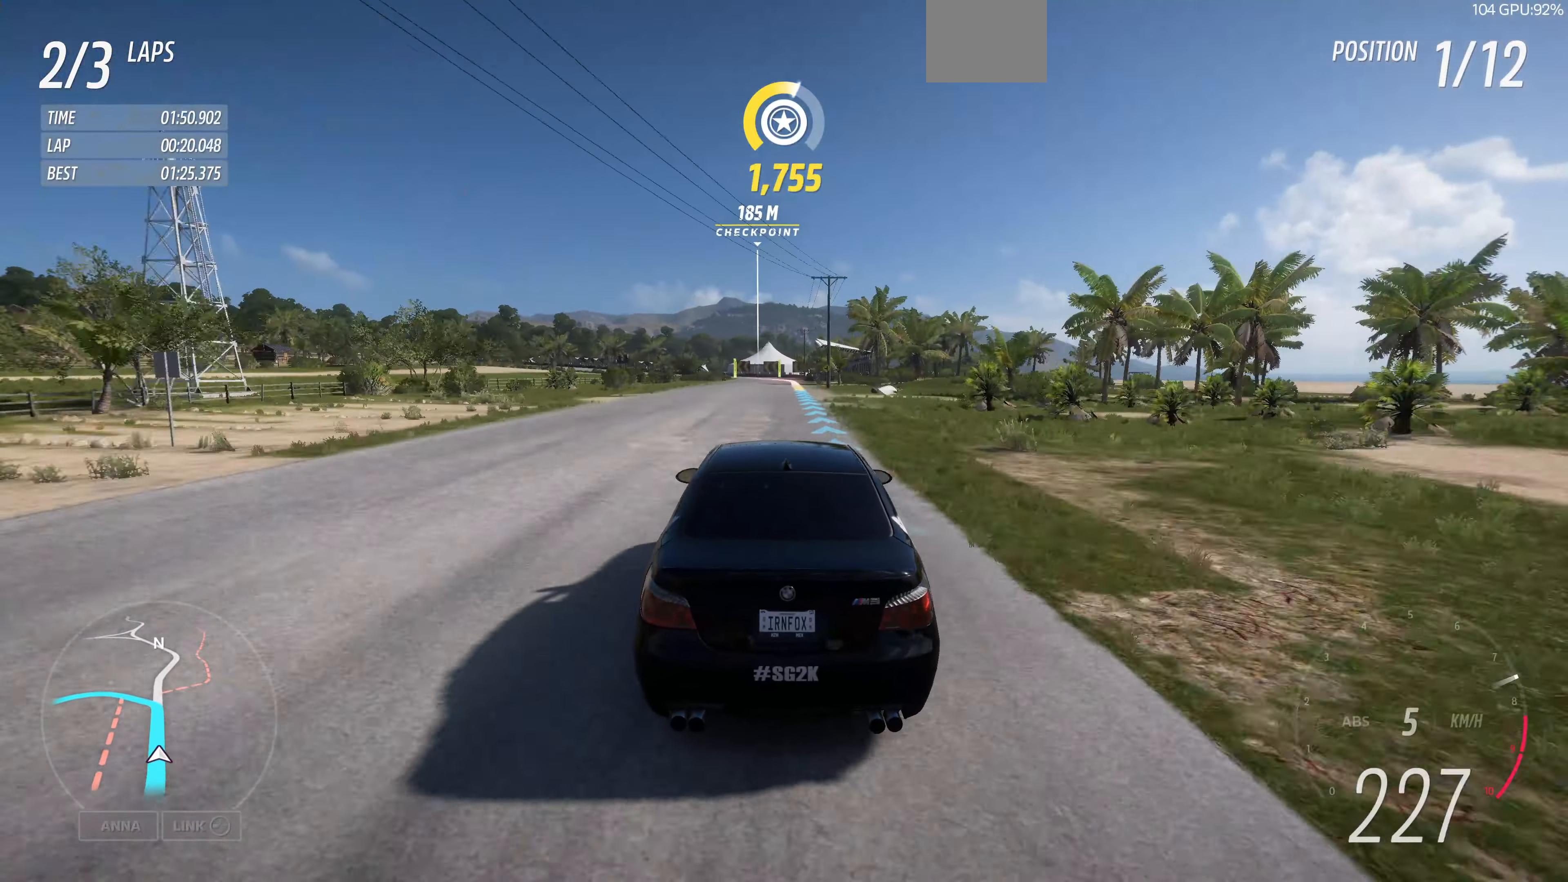
{"buttons": ["R2"], "left_stick": "center", "right_stick": "center", "events": [[367, "left_stick", "up-left"], [467, "left_stick", "center"]]}
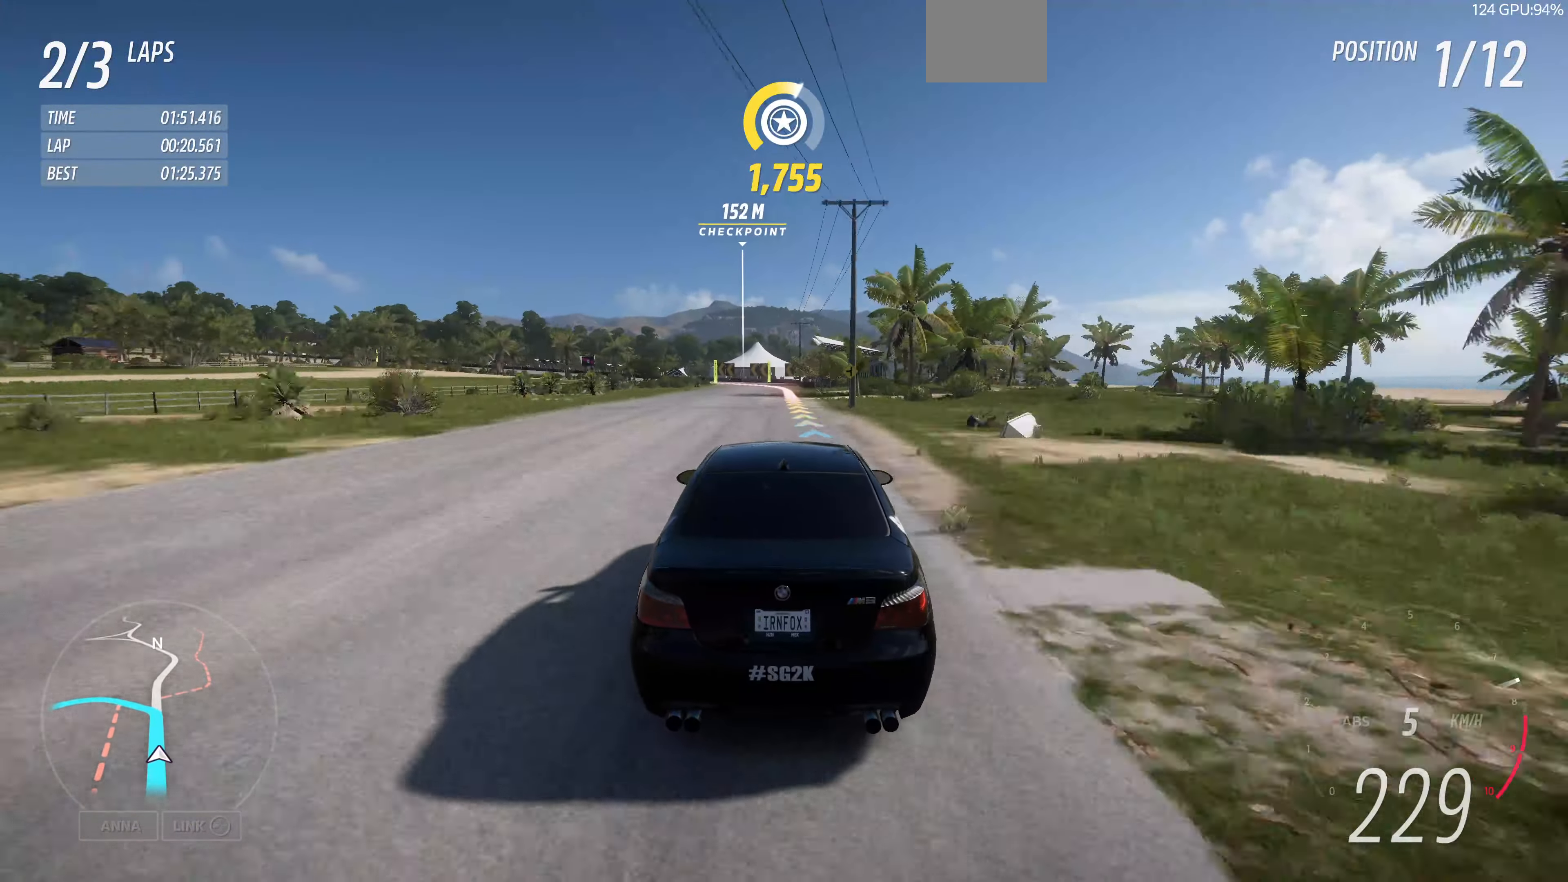
{"buttons": ["L2"], "left_stick": "center", "right_stick": "center", "events": [[467, "L2", "down"], [500, "R2", "up"]]}
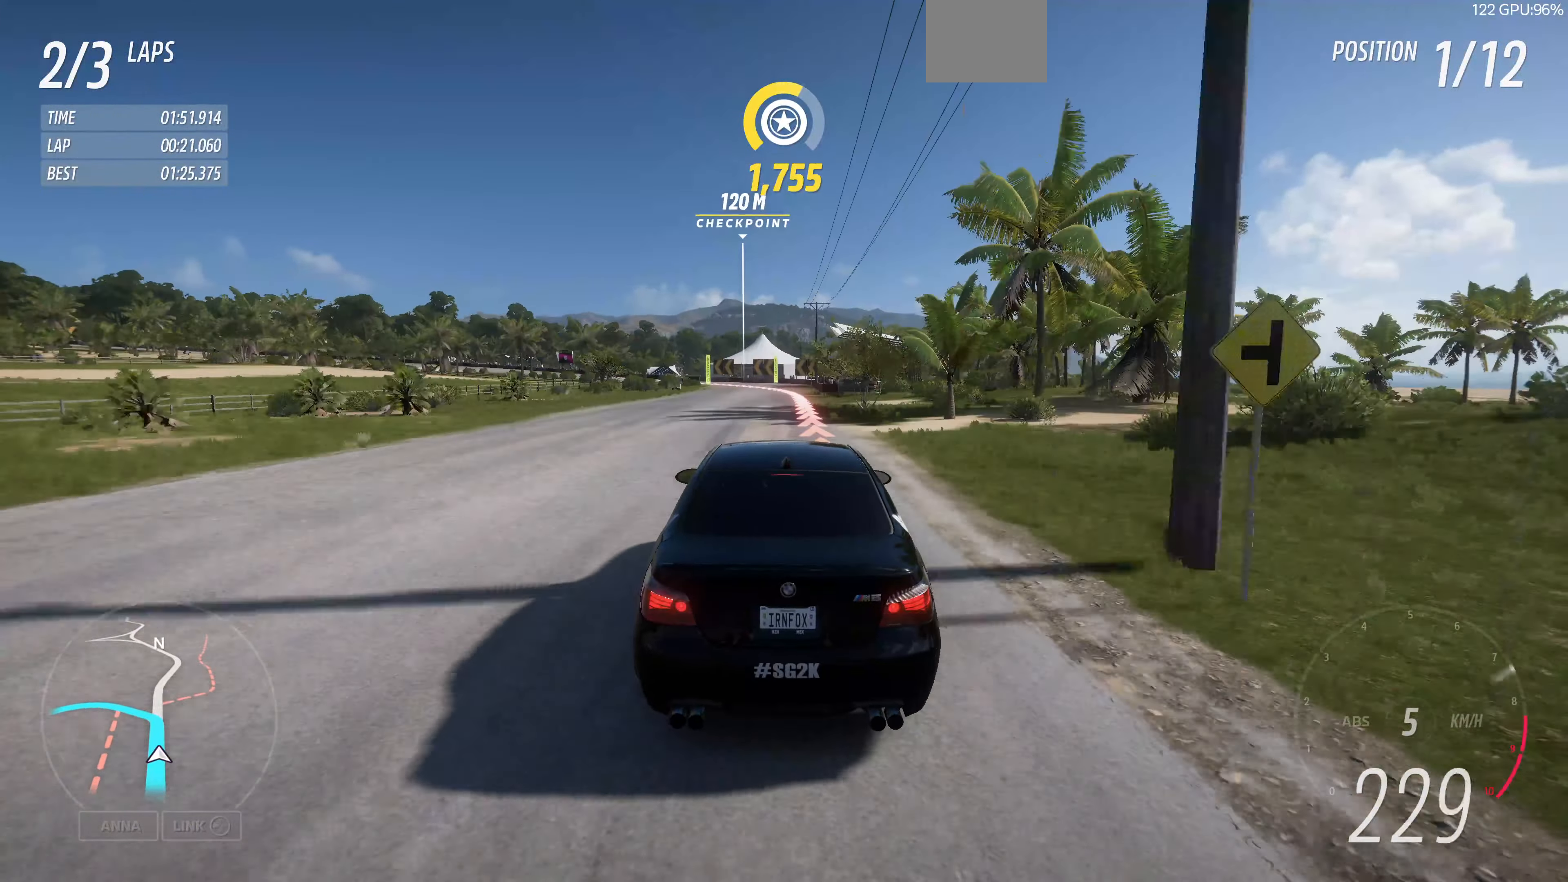
{"buttons": ["L2"], "left_stick": "up-left", "right_stick": "up", "events": [[333, "right_stick", "up"], [400, "left_stick", "up-left"]]}
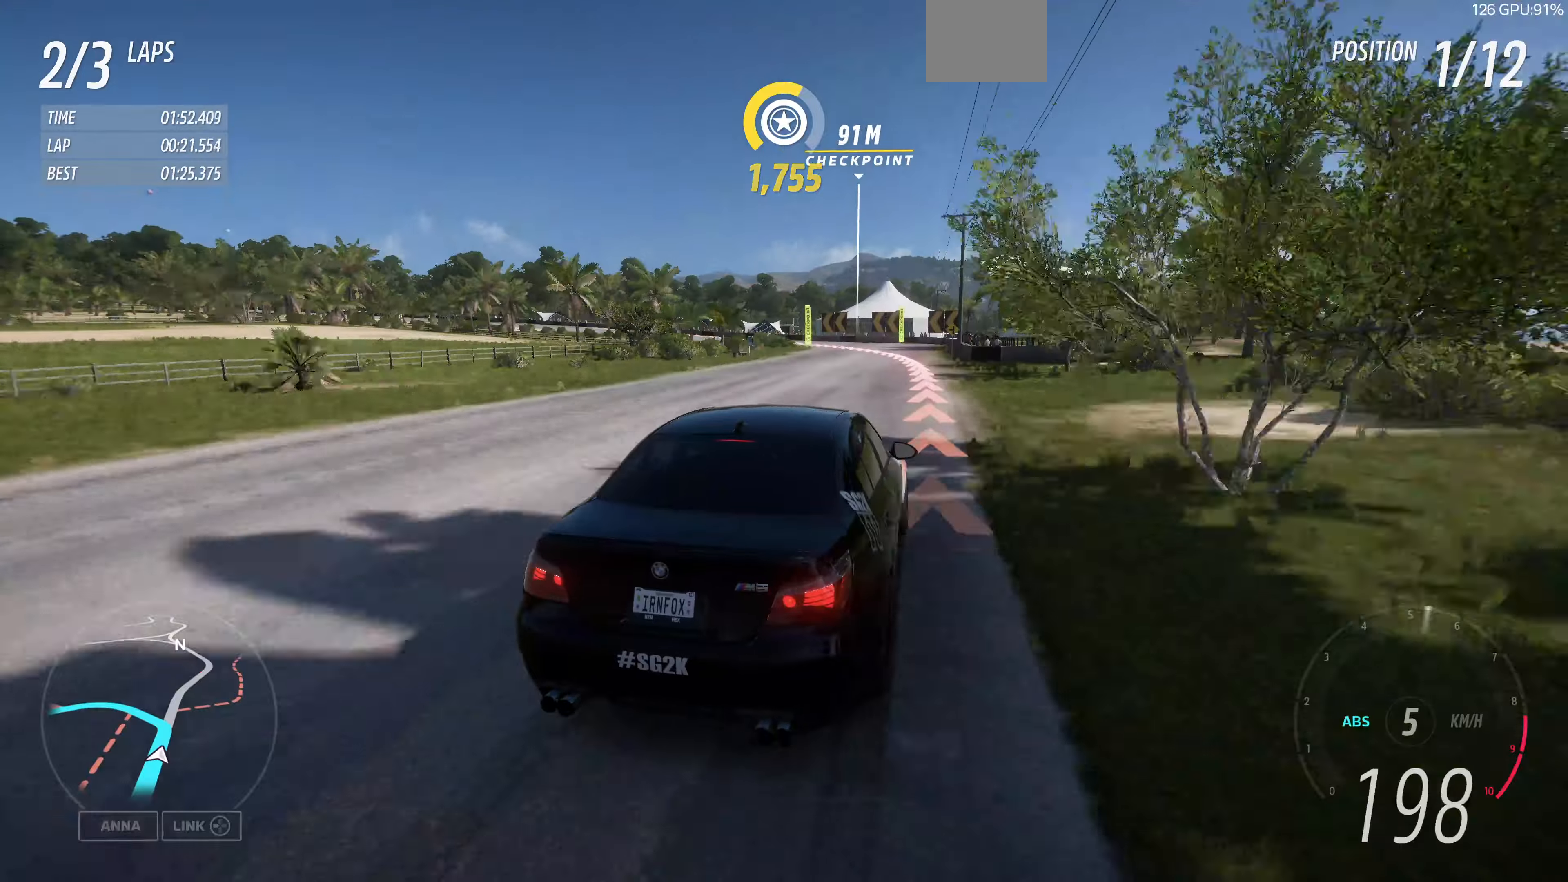
{"buttons": ["L2"], "left_stick": "up-left", "right_stick": "up", "events": []}
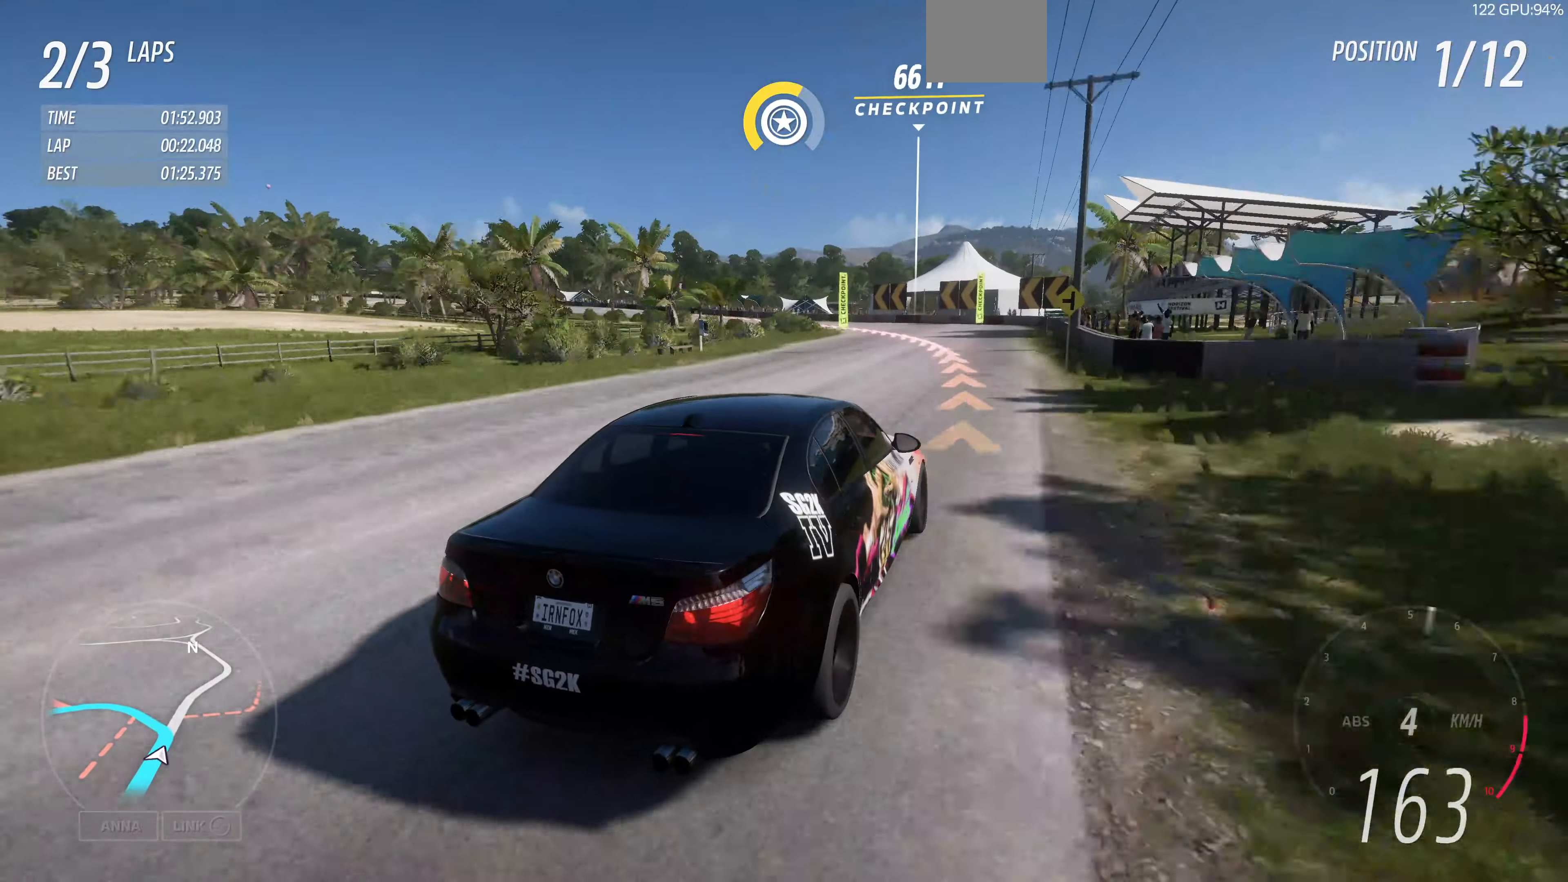
{"buttons": ["L2"], "left_stick": "up-left", "right_stick": "up", "events": []}
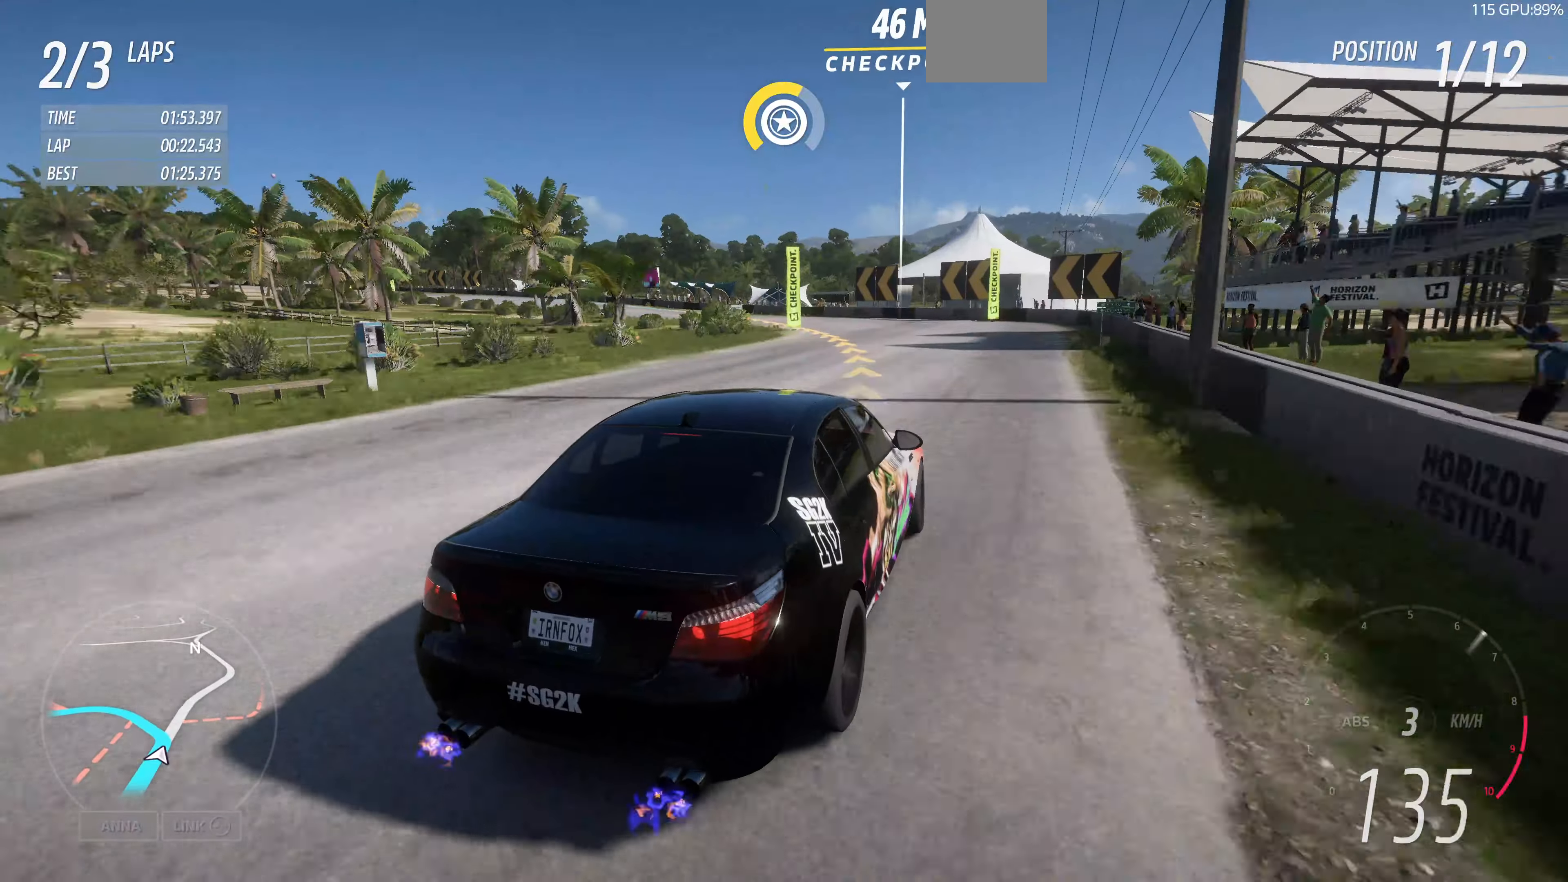
{"buttons": ["R2"], "left_stick": "up-left", "right_stick": "up", "events": [[300, "L2", "up"], [500, "R2", "down"]]}
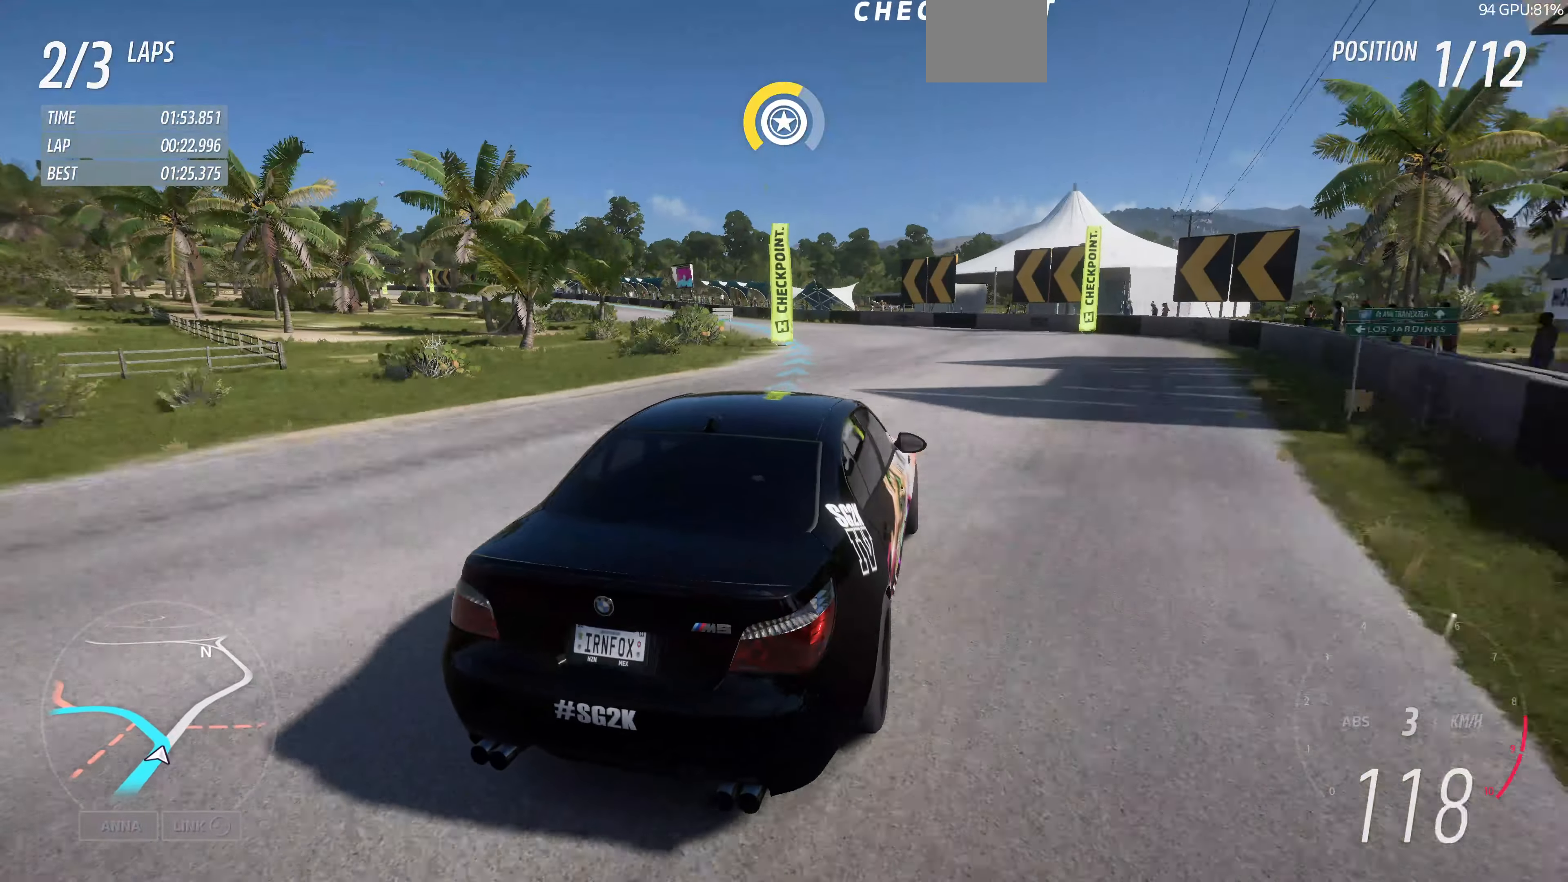
{"buttons": ["R2"], "left_stick": "up-left", "right_stick": "up", "events": []}
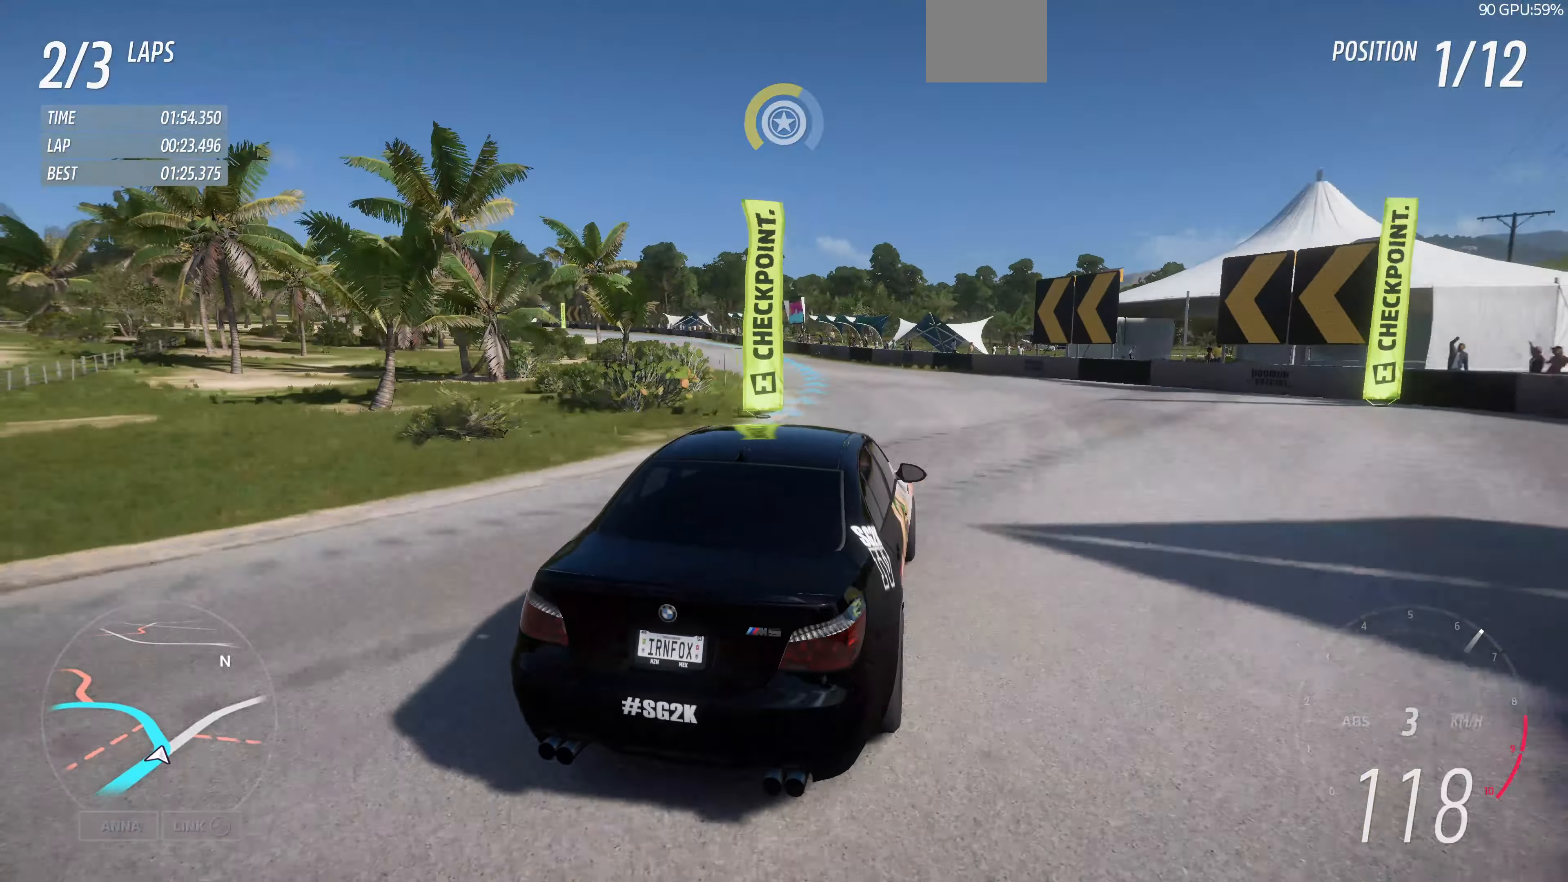
{"buttons": ["R2"], "left_stick": "up-left", "right_stick": "up", "events": [[133, "R2", "up"], [366, "R2", "down"]]}
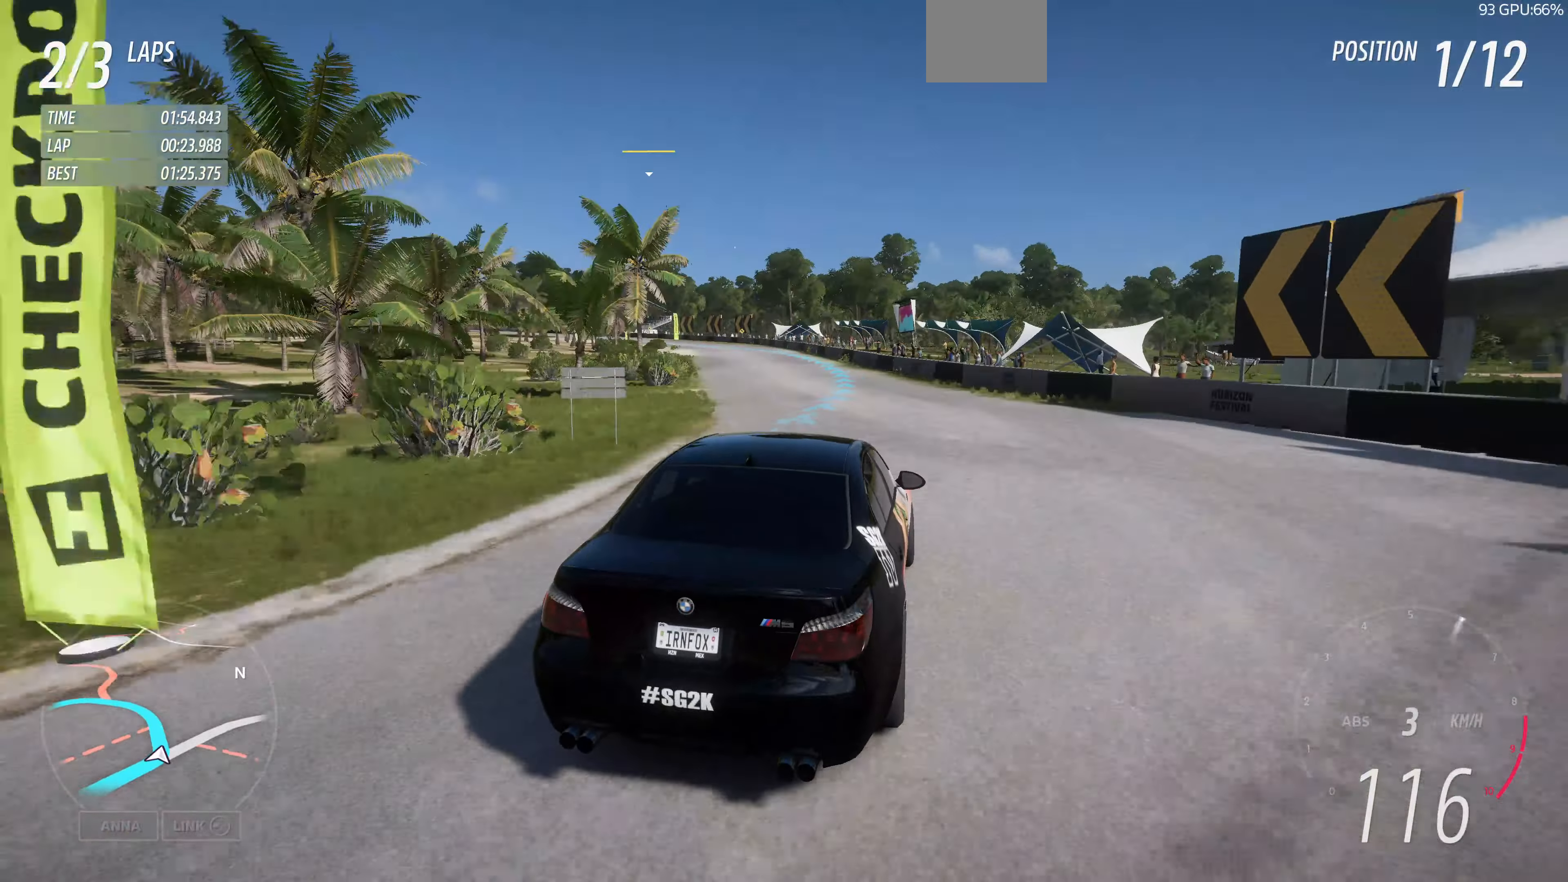
{"buttons": ["R2"], "left_stick": "up-left", "right_stick": "up", "events": []}
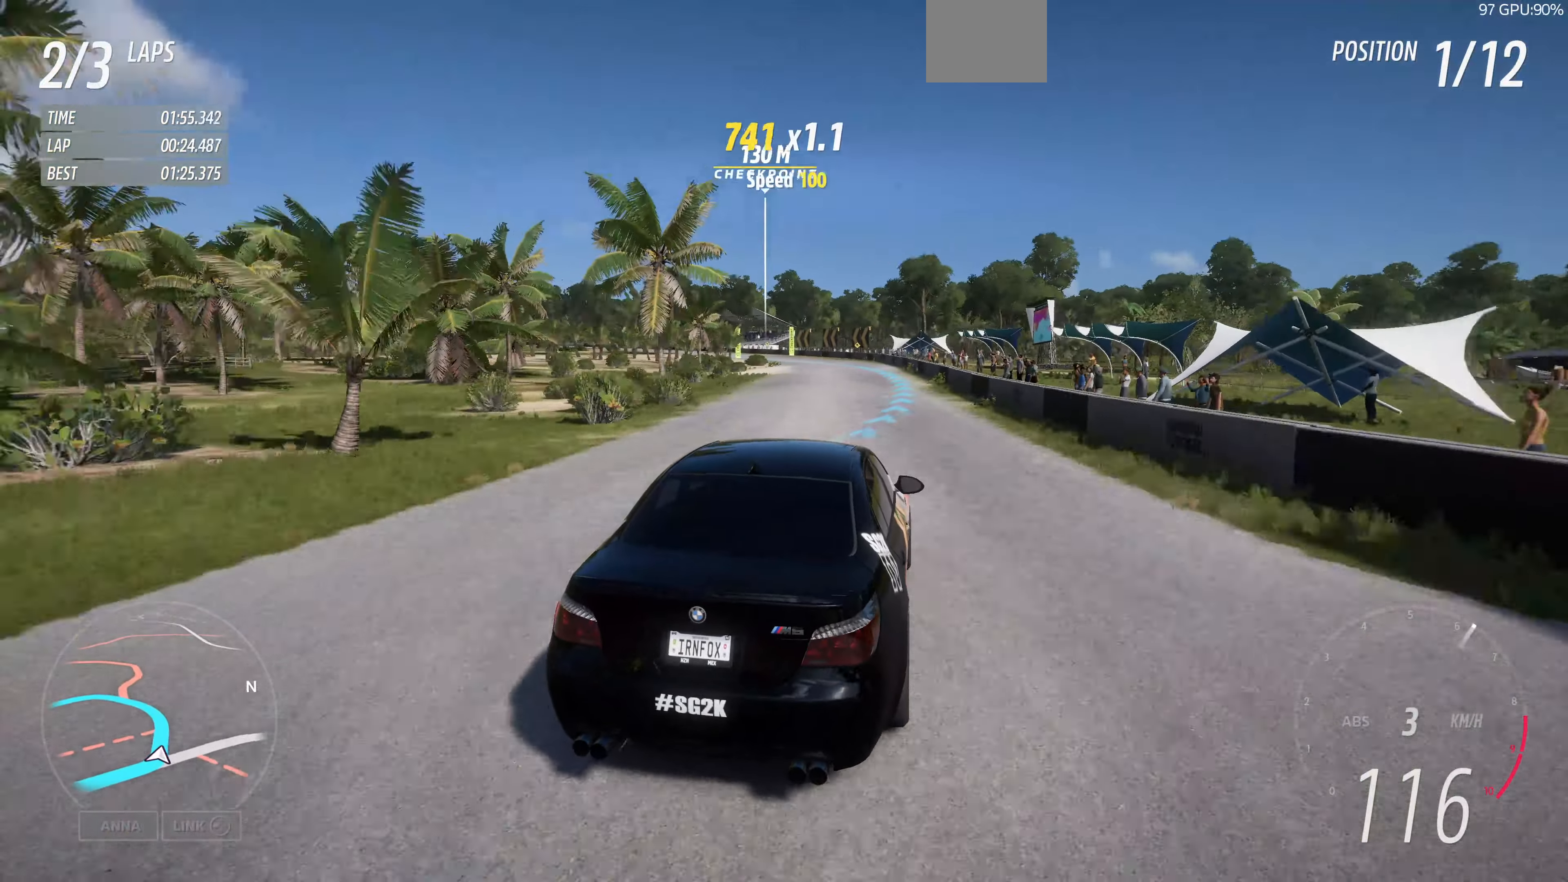
{"buttons": ["R2"], "left_stick": "up-left", "right_stick": "center", "events": [[166, "left_stick", "up-right"], [333, "left_stick", "up-left"], [500, "right_stick", "center"]]}
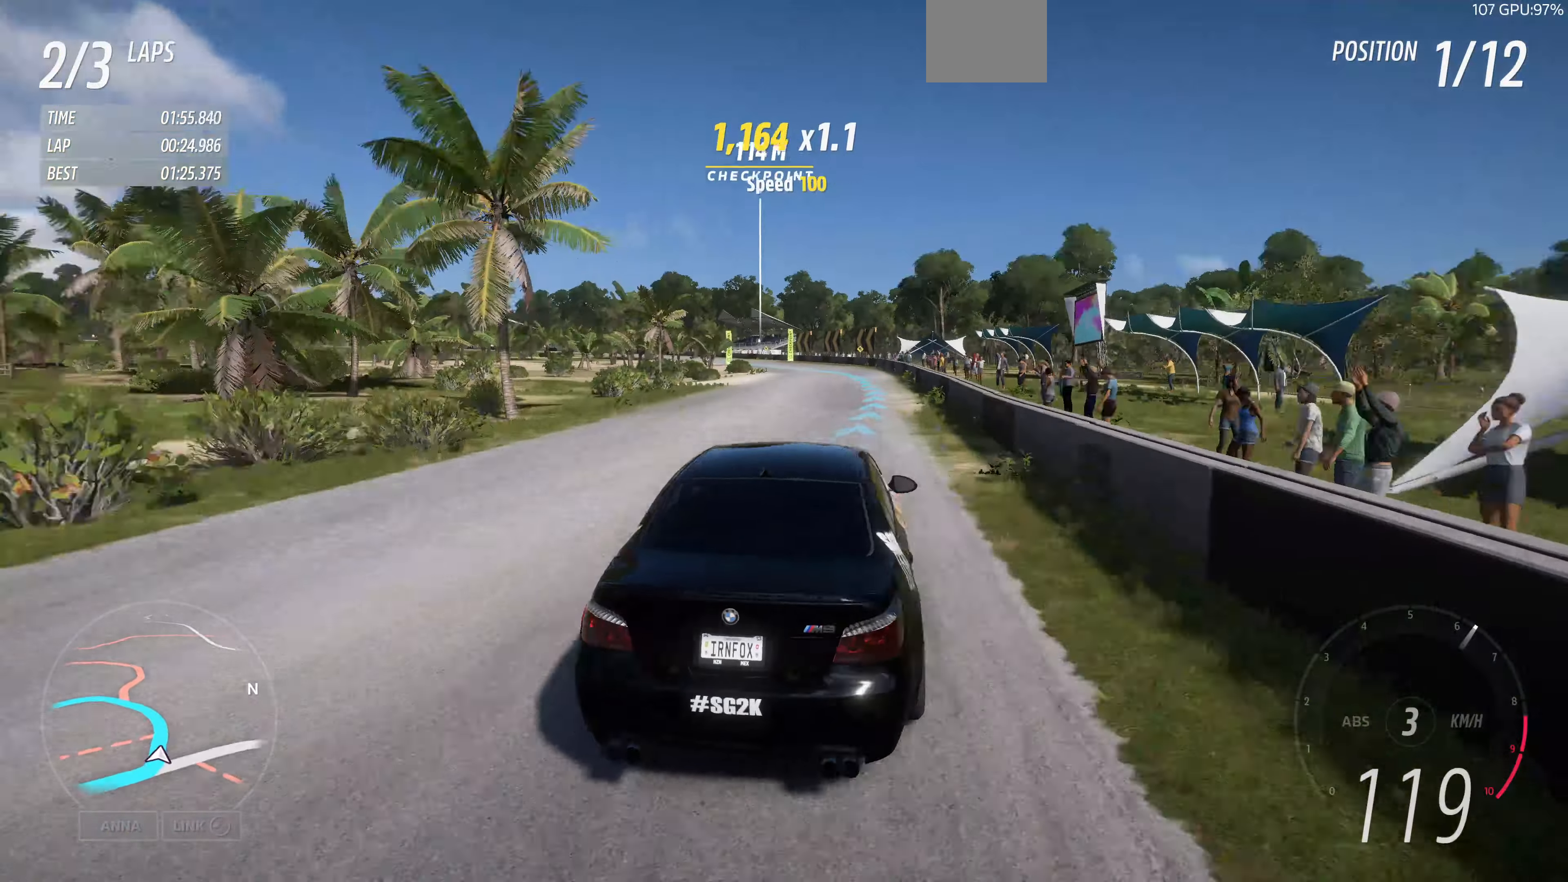
{"buttons": ["R2"], "left_stick": "center", "right_stick": "center", "events": [[266, "left_stick", "center"]]}
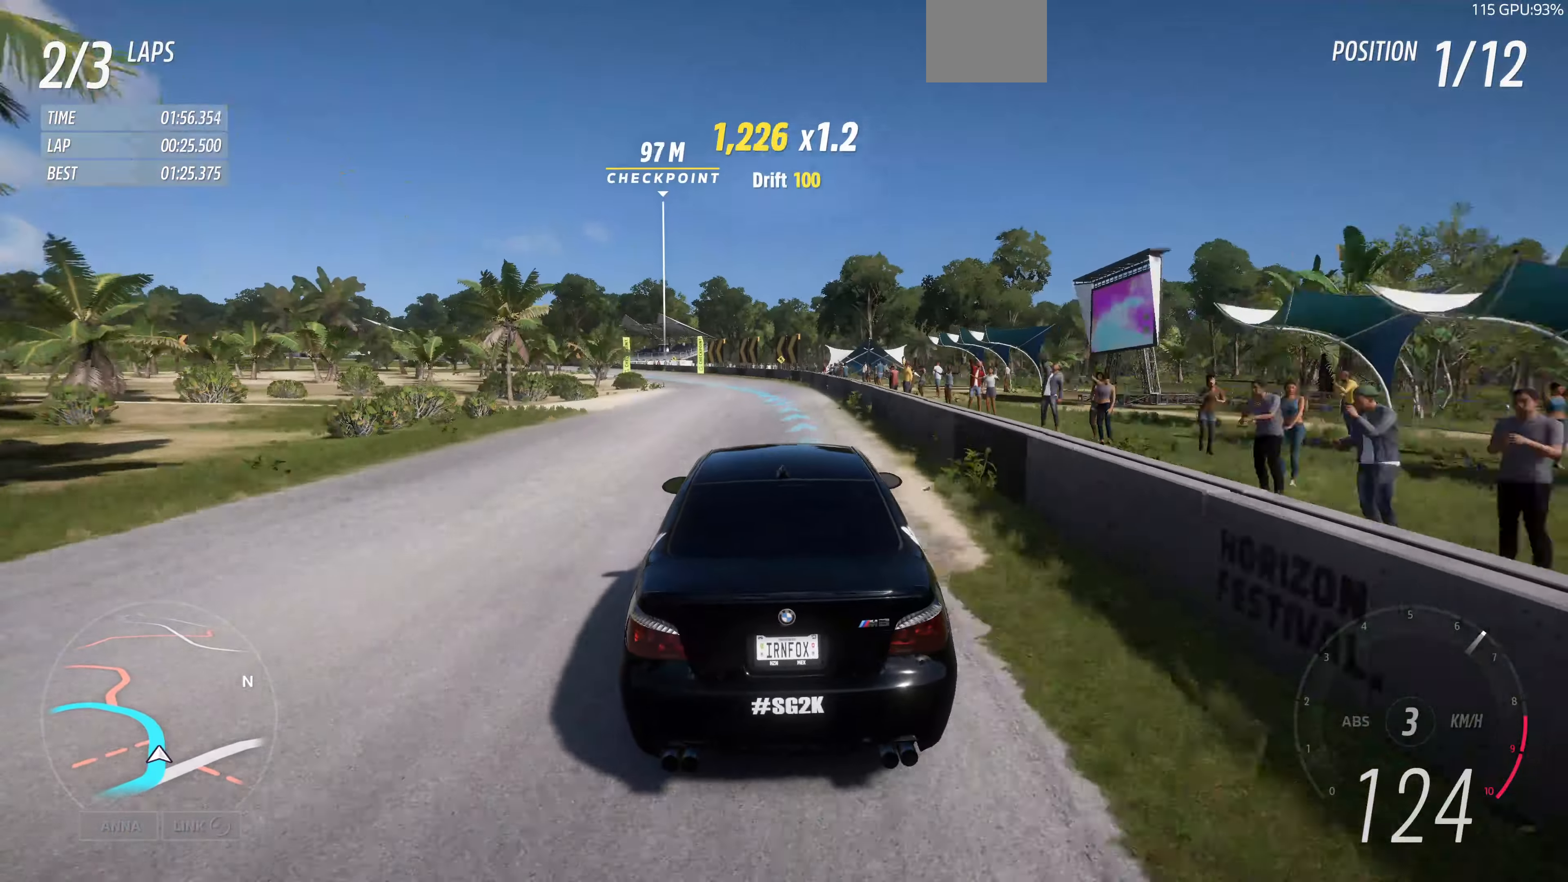
{"buttons": ["R2"], "left_stick": "up-left", "right_stick": "center", "events": [[233, "left_stick", "up-left"]]}
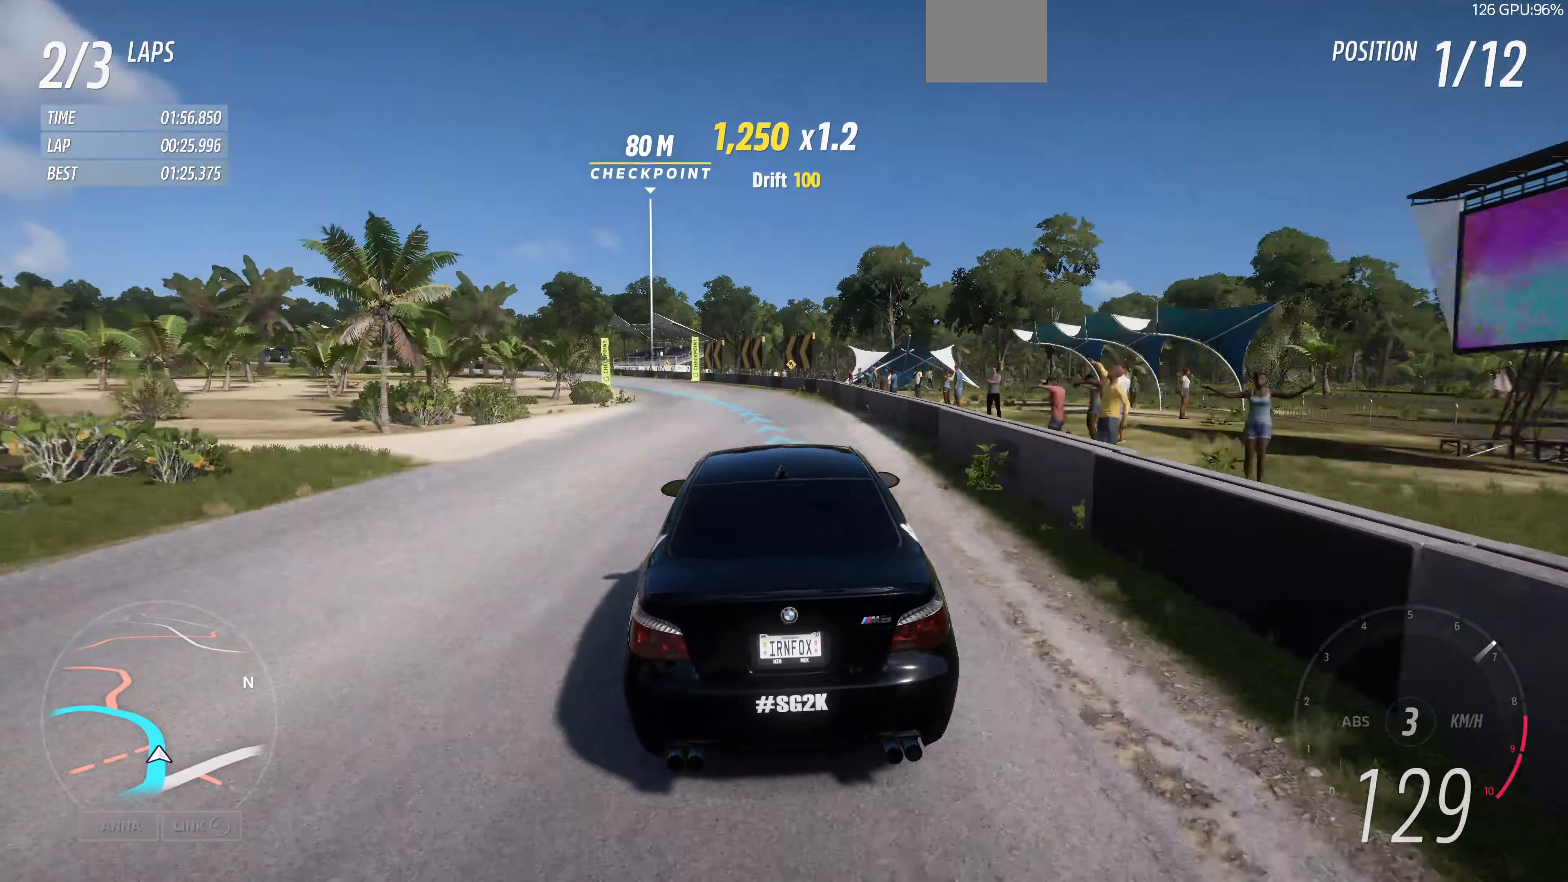
{"buttons": ["R2"], "left_stick": "up-left", "right_stick": "center", "events": []}
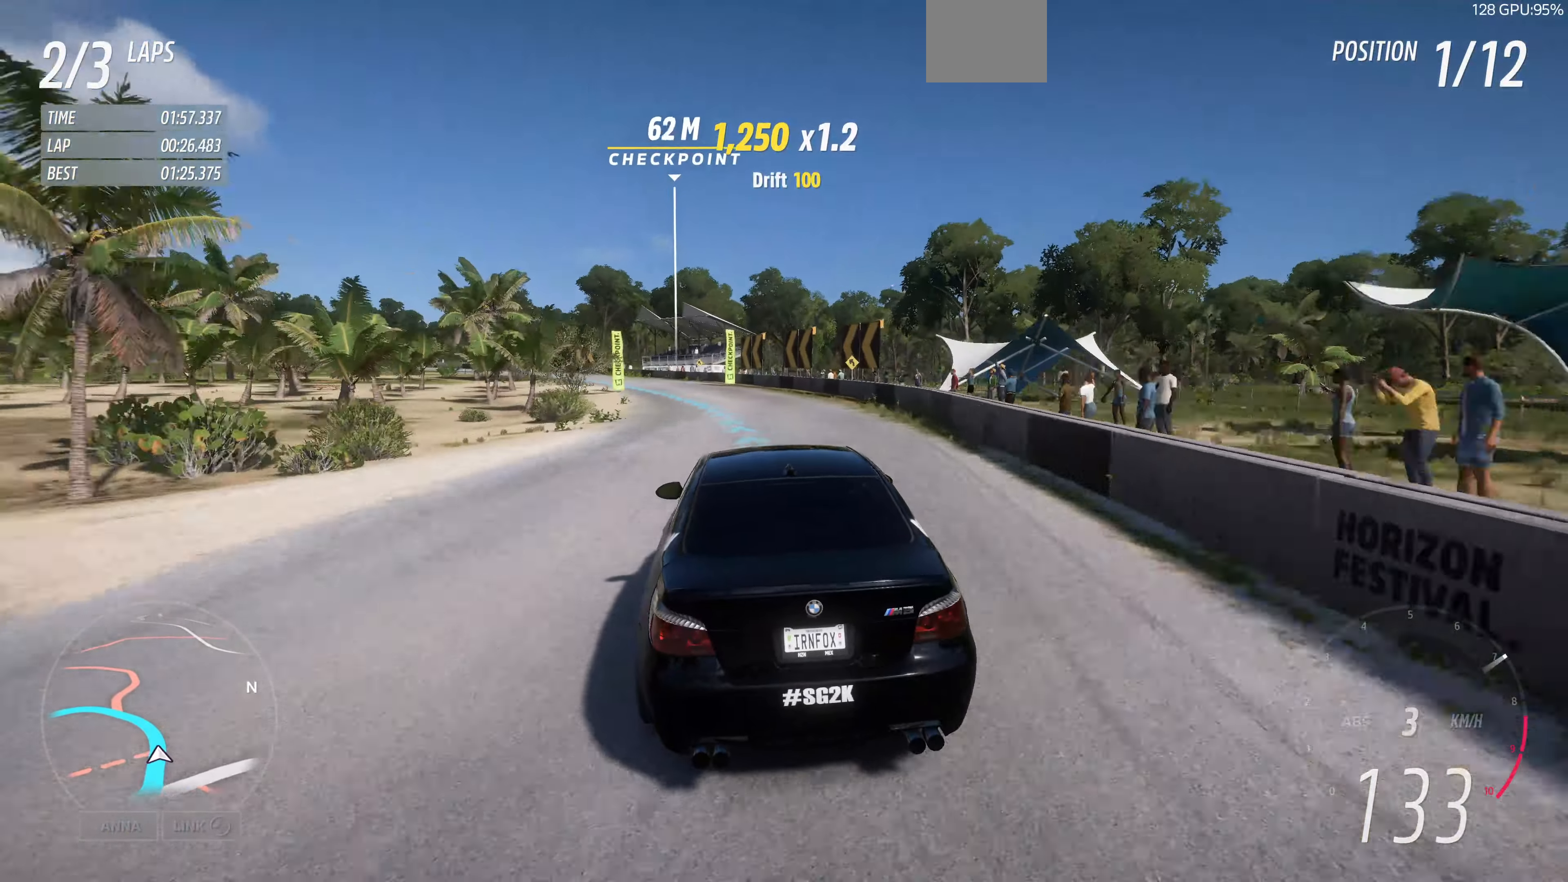
{"buttons": ["R2"], "left_stick": "up", "right_stick": "center", "events": [[234, "left_stick", "up"]]}
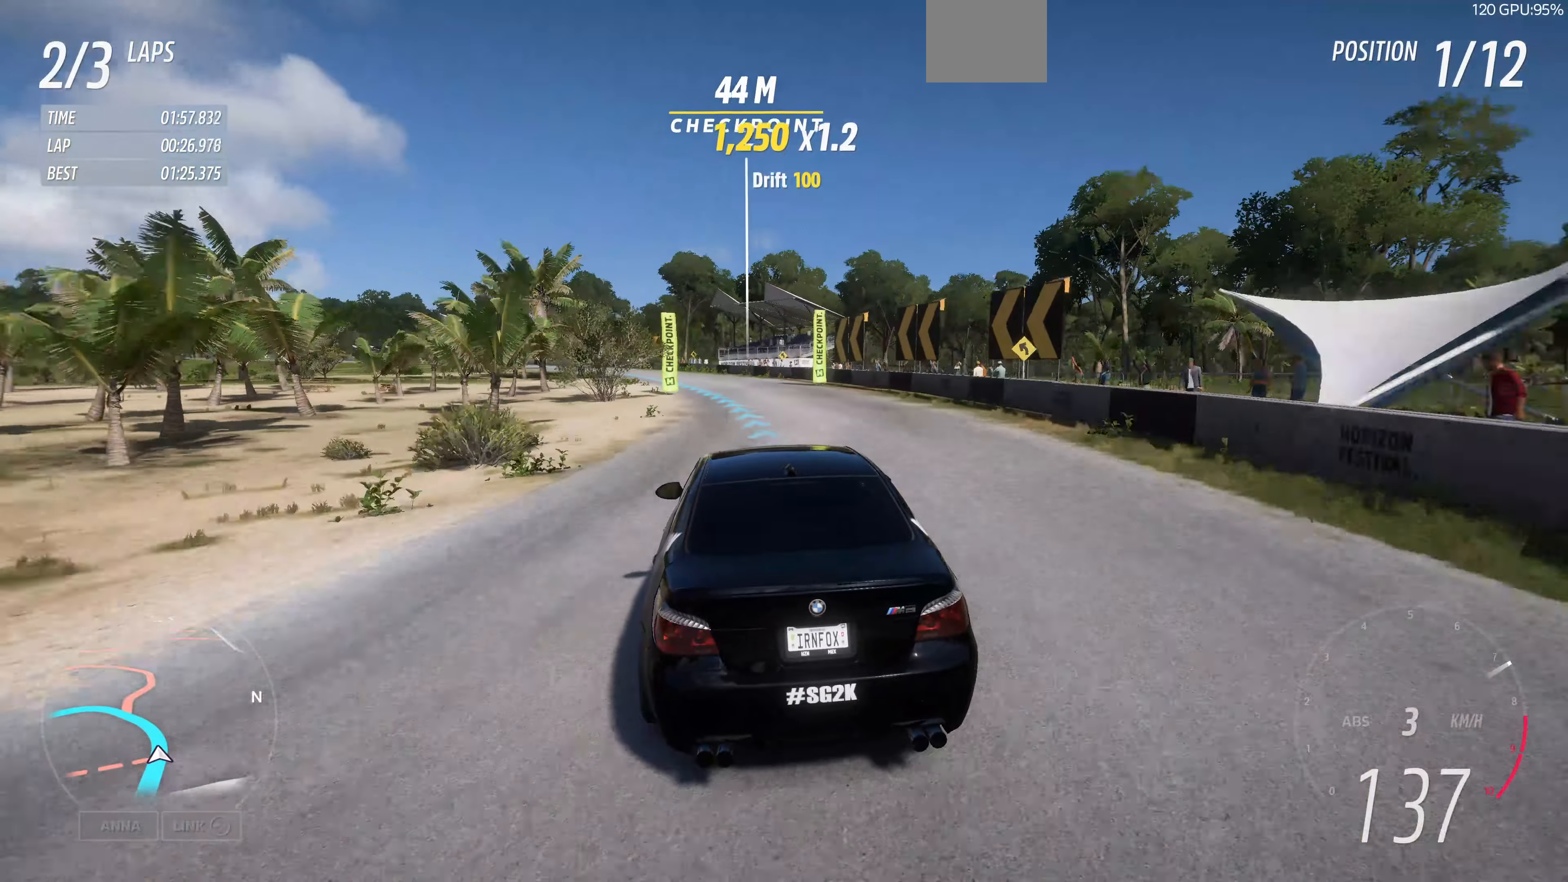
{"buttons": ["R2"], "left_stick": "up-left", "right_stick": "center", "events": [[367, "left_stick", "up-left"]]}
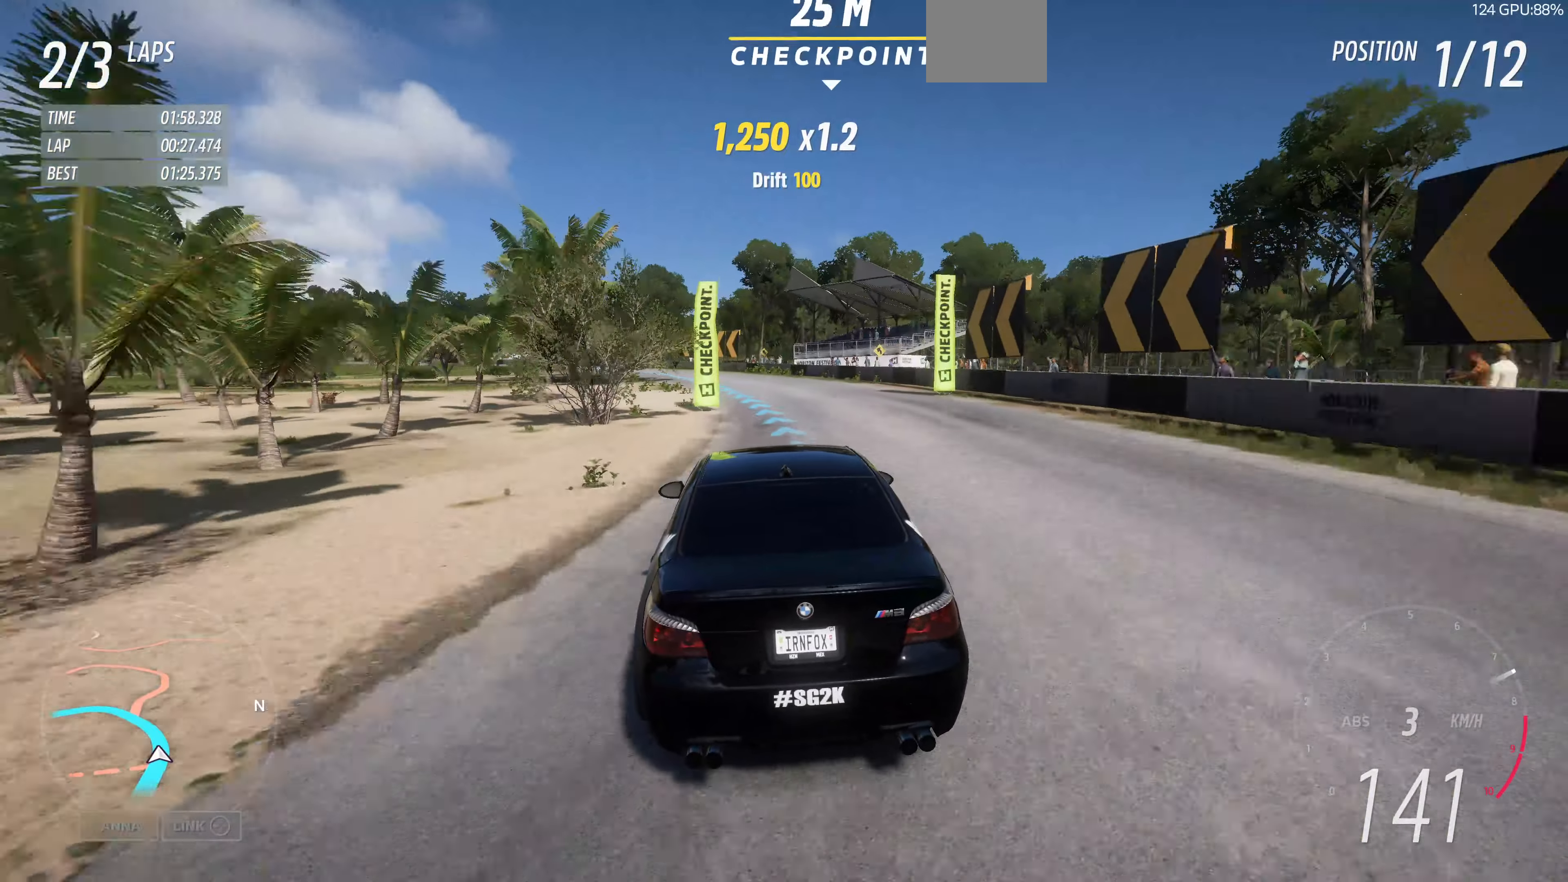
{"buttons": ["R2"], "left_stick": "up-left", "right_stick": "center", "events": []}
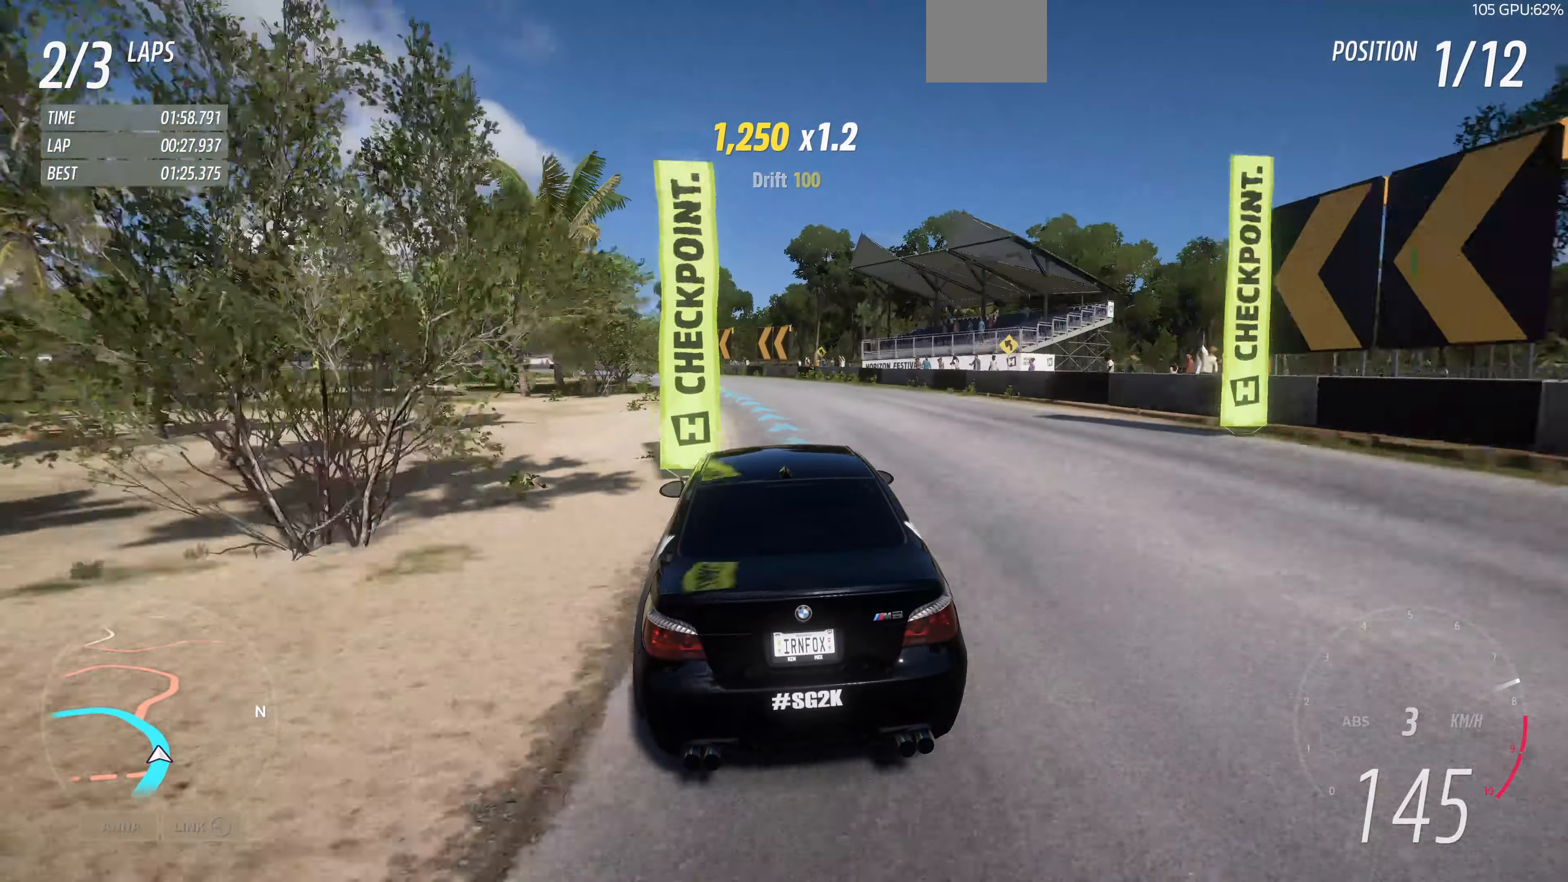
{"buttons": ["R2"], "left_stick": "up-left", "right_stick": "center", "events": []}
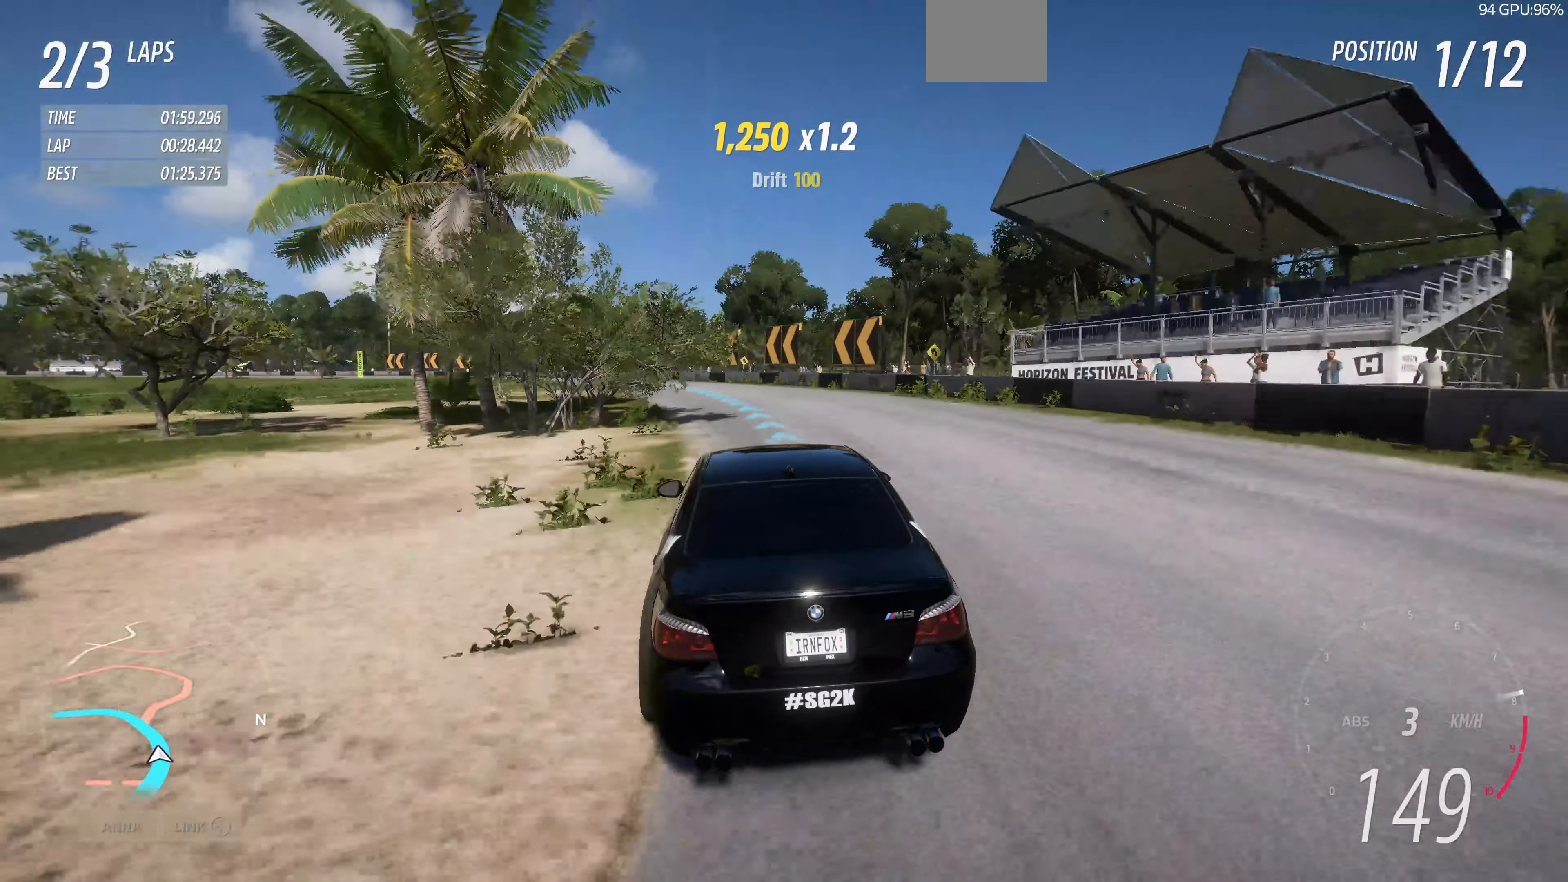
{"buttons": ["R2"], "left_stick": "up-left", "right_stick": "center", "events": []}
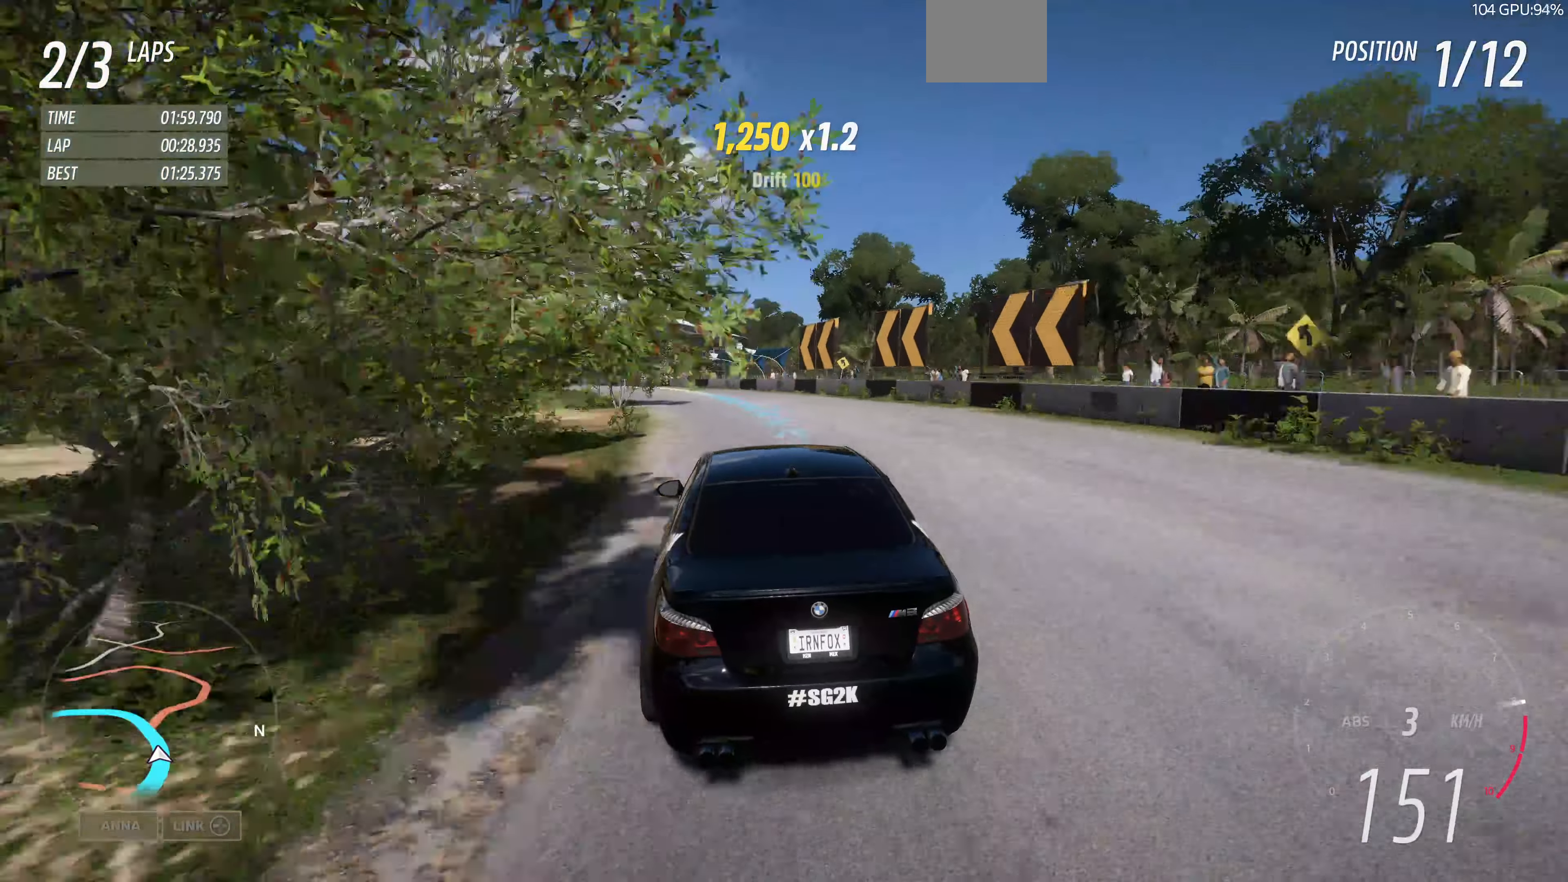
{"buttons": ["R2"], "left_stick": "up-left", "right_stick": "center", "events": []}
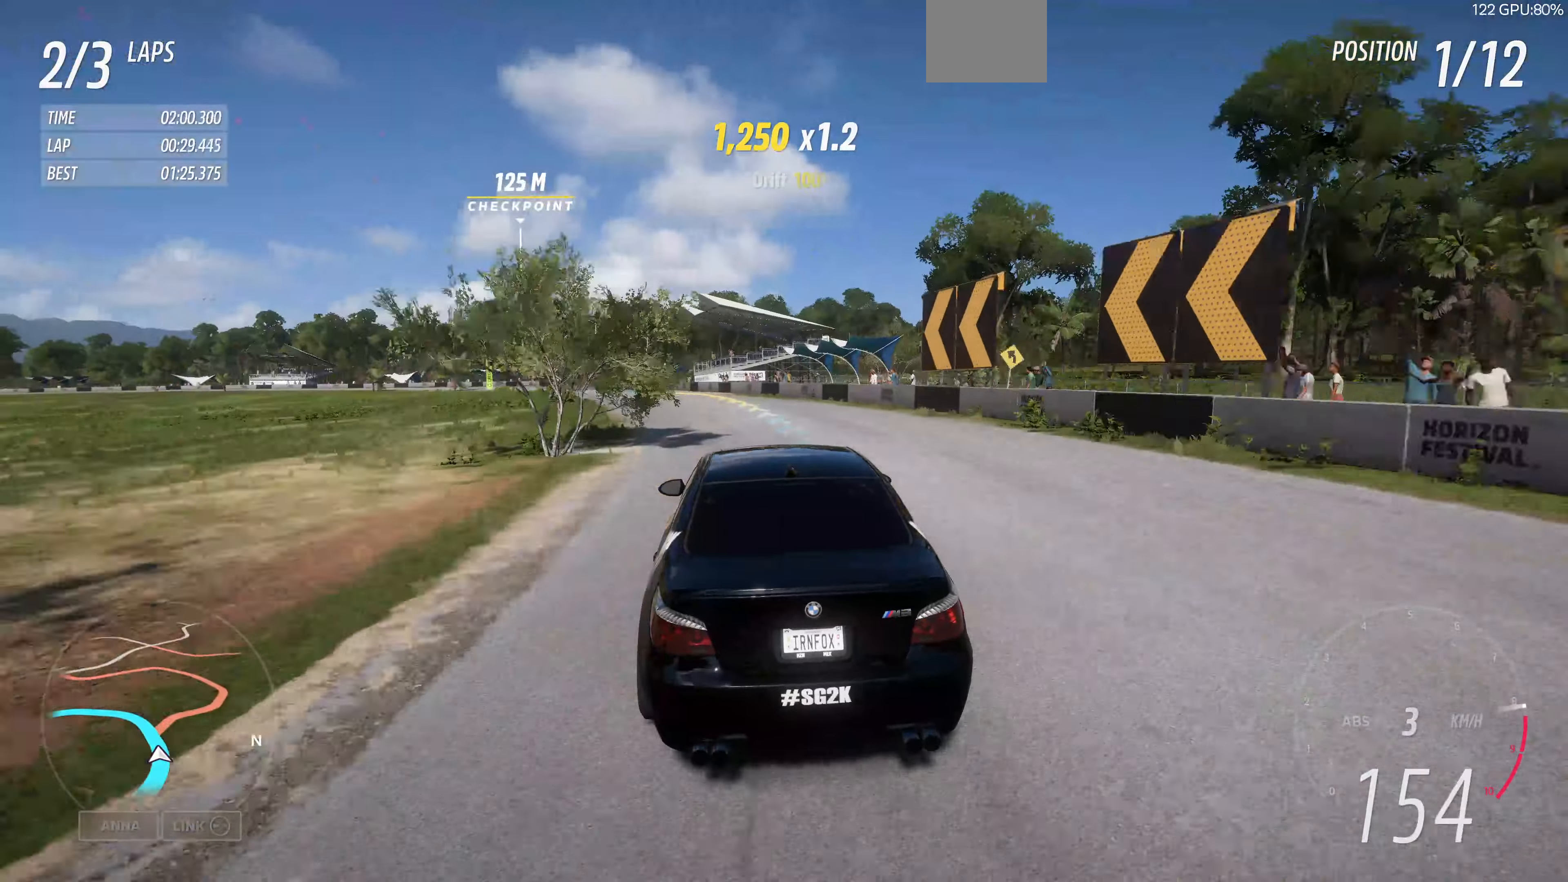
{"buttons": ["R2"], "left_stick": "up-left", "right_stick": "center", "events": []}
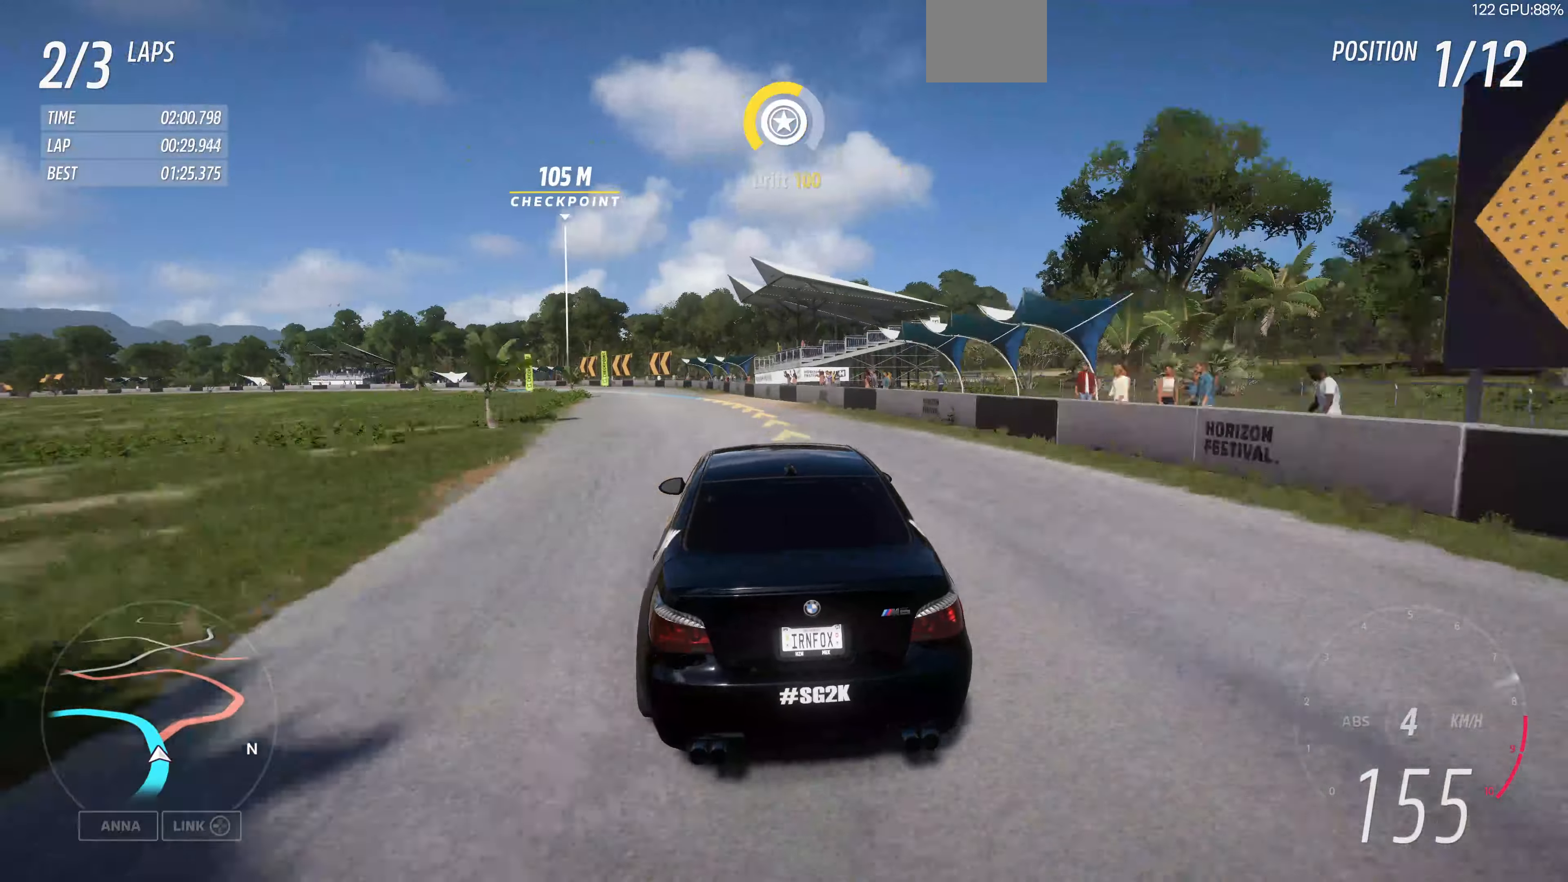
{"buttons": ["R2"], "left_stick": "up-left", "right_stick": "center", "events": []}
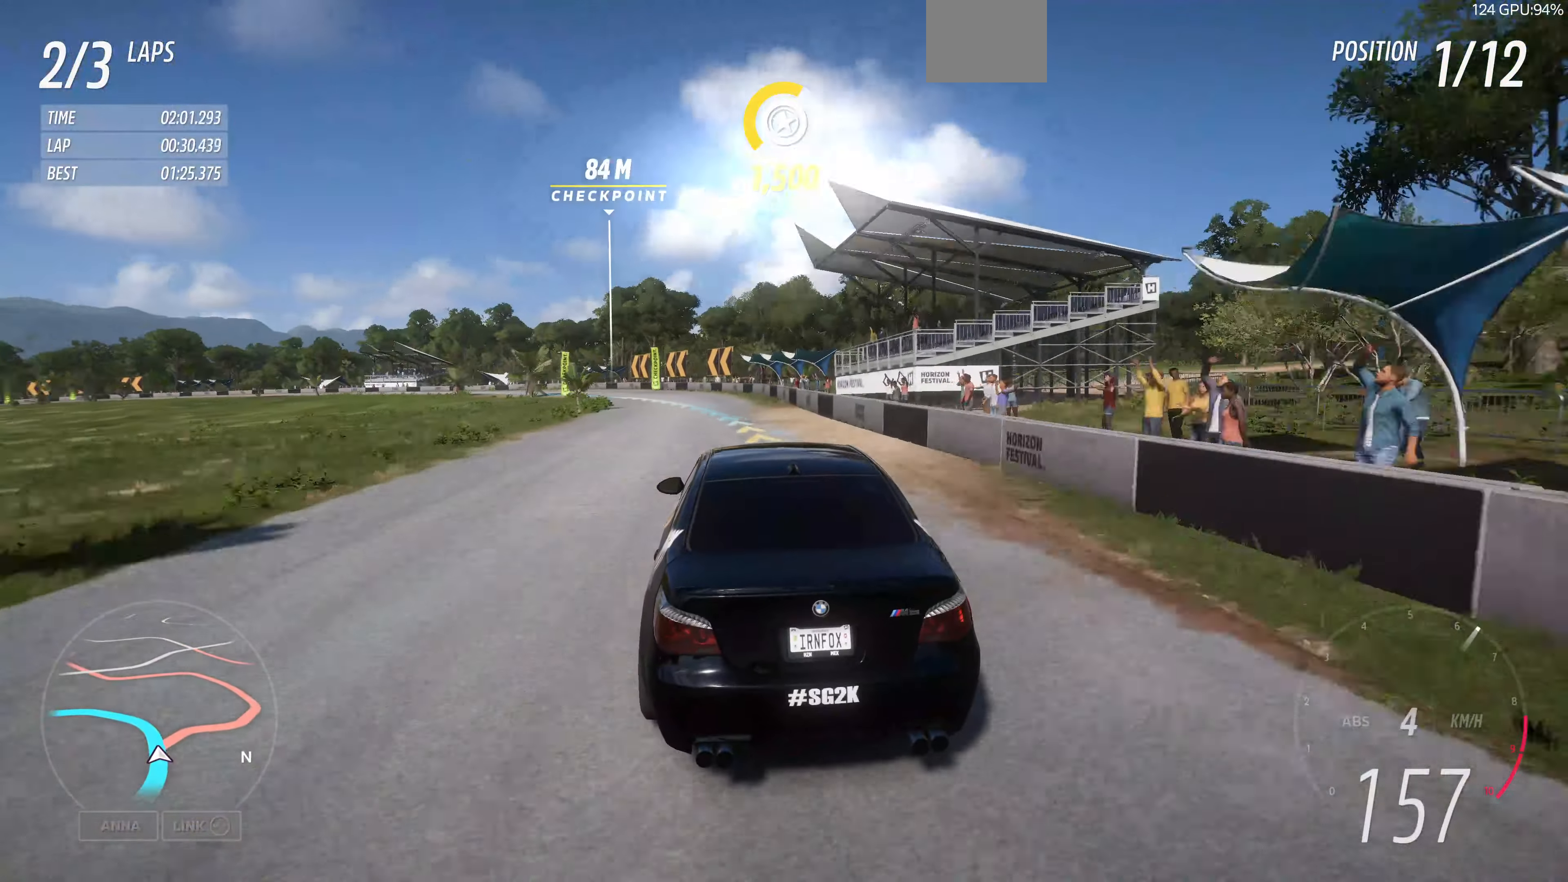
{"buttons": ["R2"], "left_stick": "up-left", "right_stick": "center", "events": []}
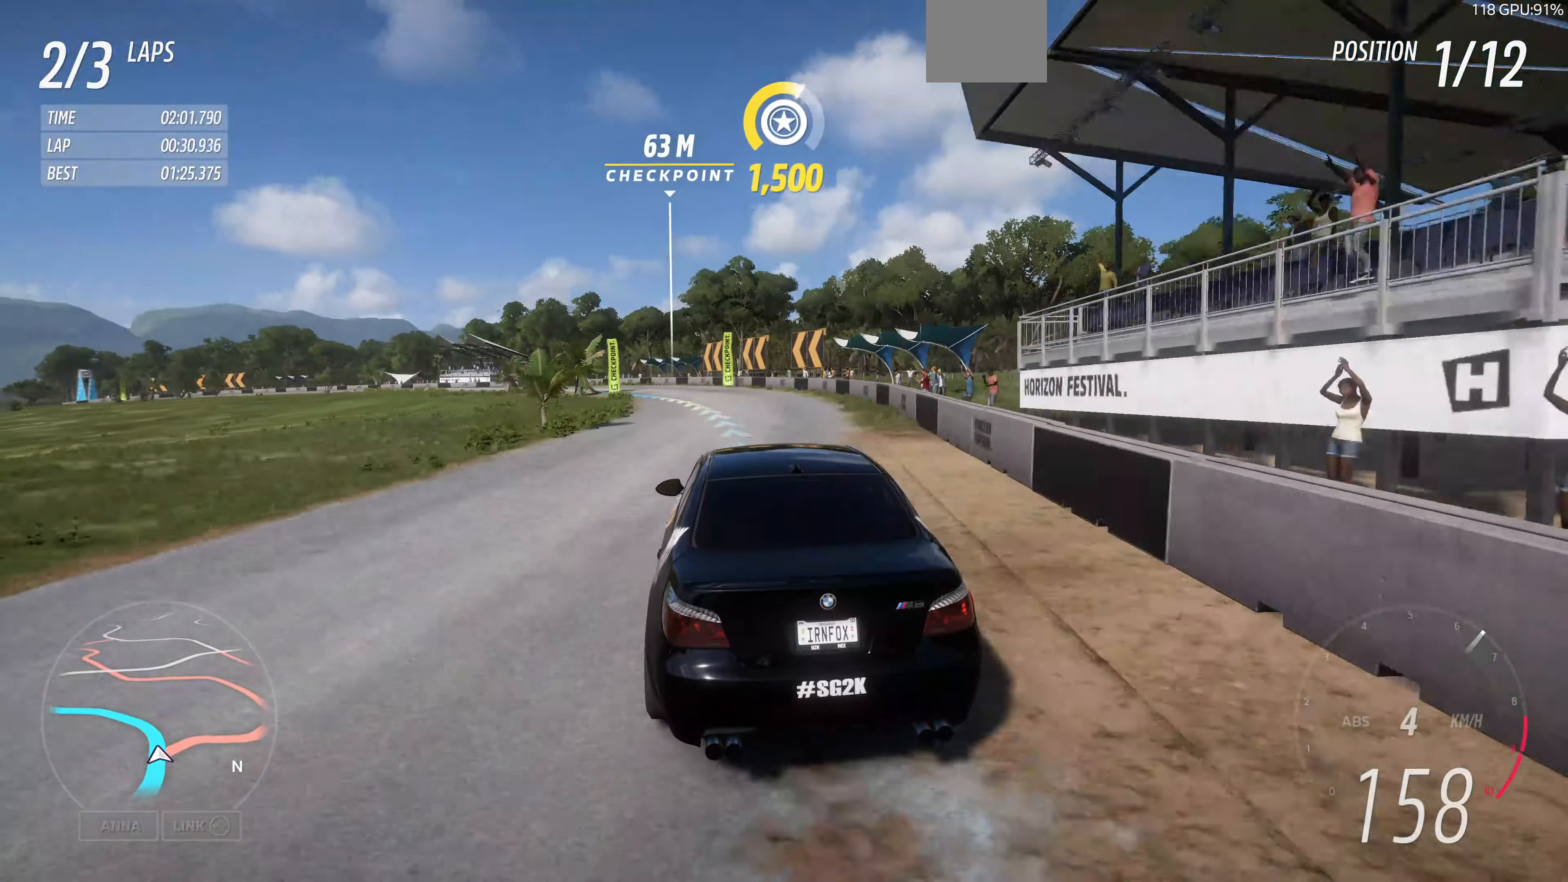
{"buttons": ["R2"], "left_stick": "up-left", "right_stick": "center", "events": []}
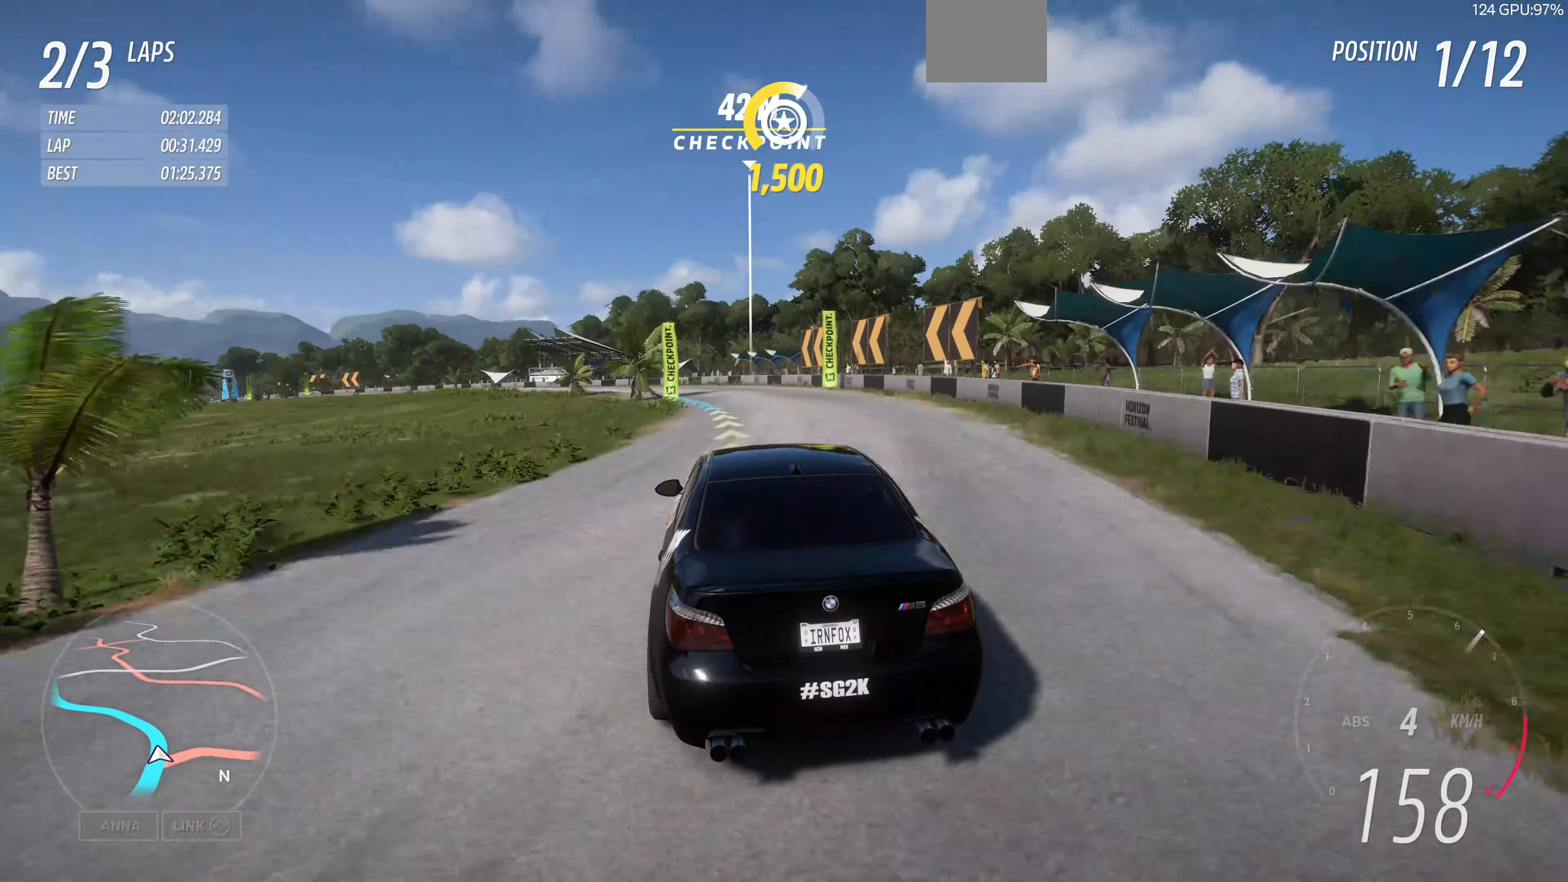
{"buttons": ["R2"], "left_stick": "up-left", "right_stick": "center", "events": []}
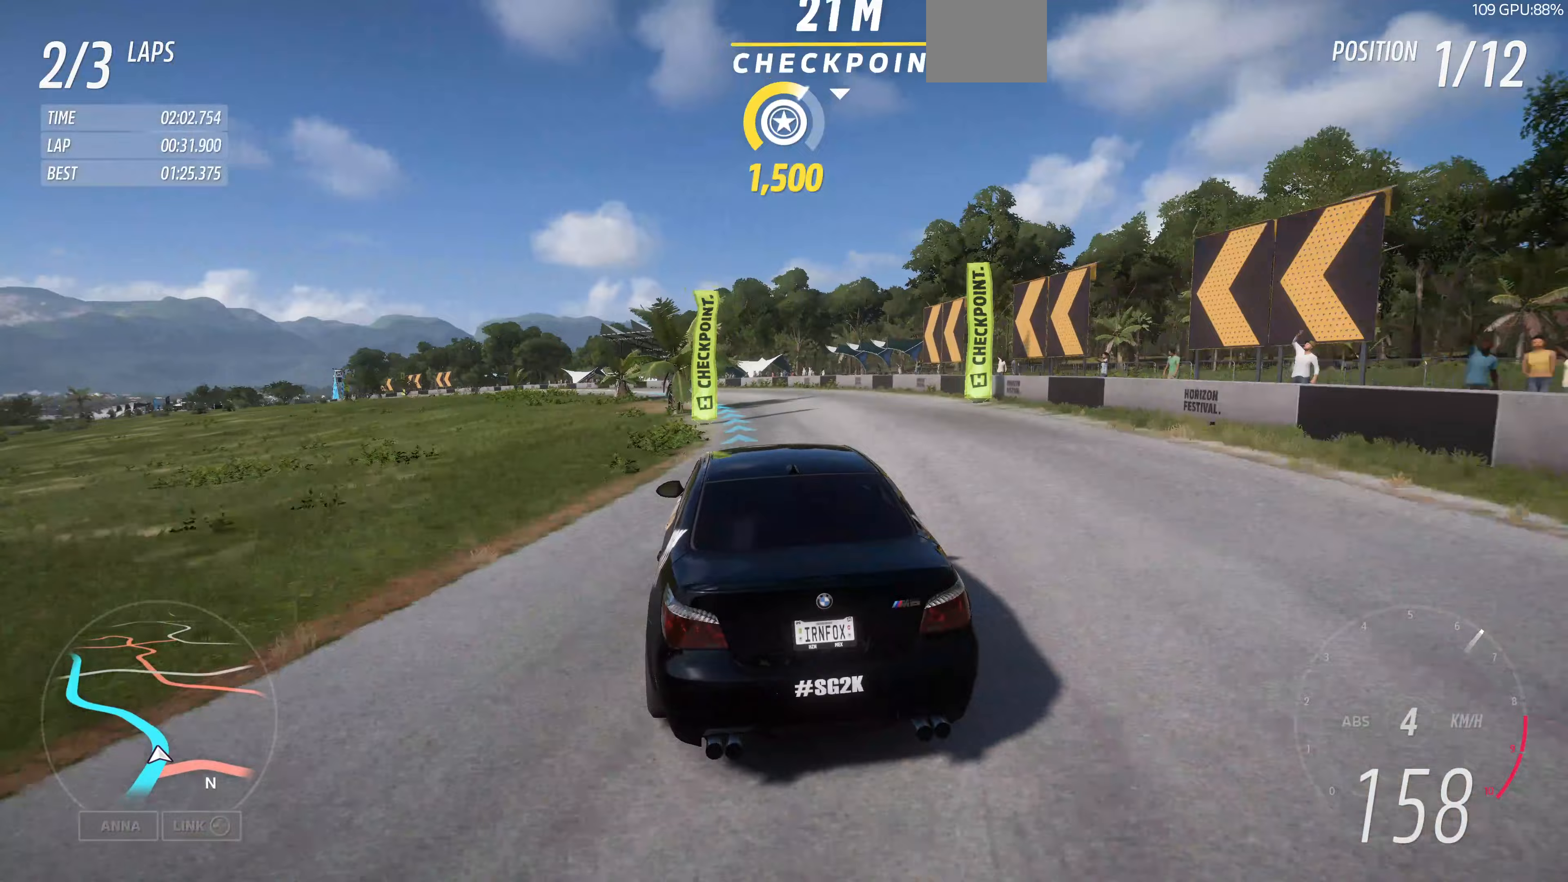
{"buttons": ["R2"], "left_stick": "up-left", "right_stick": "center", "events": []}
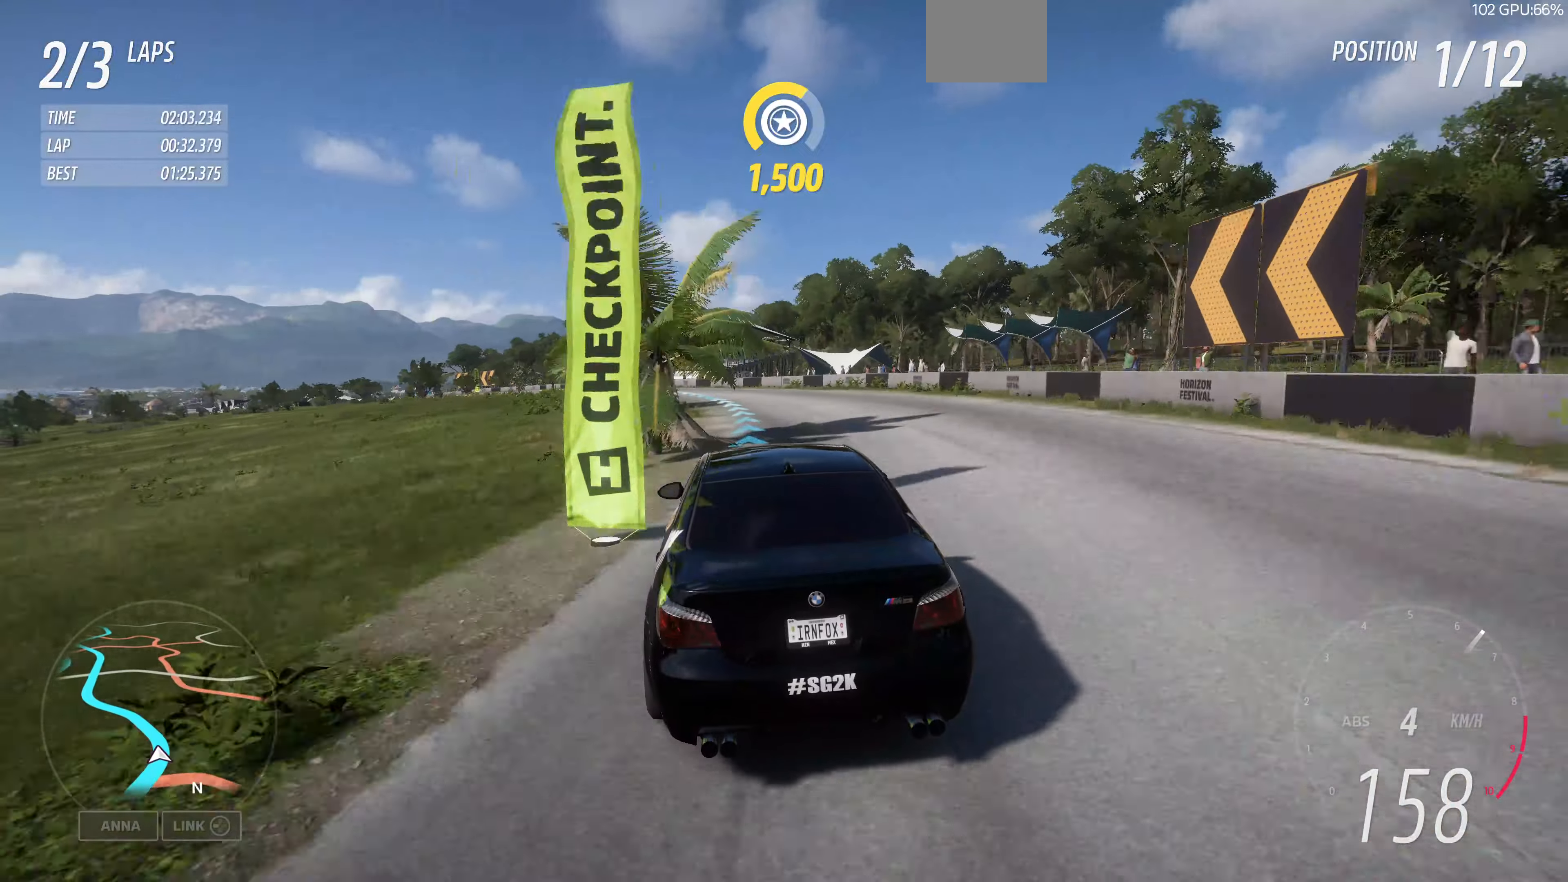
{"buttons": ["R2"], "left_stick": "up-left", "right_stick": "center", "events": []}
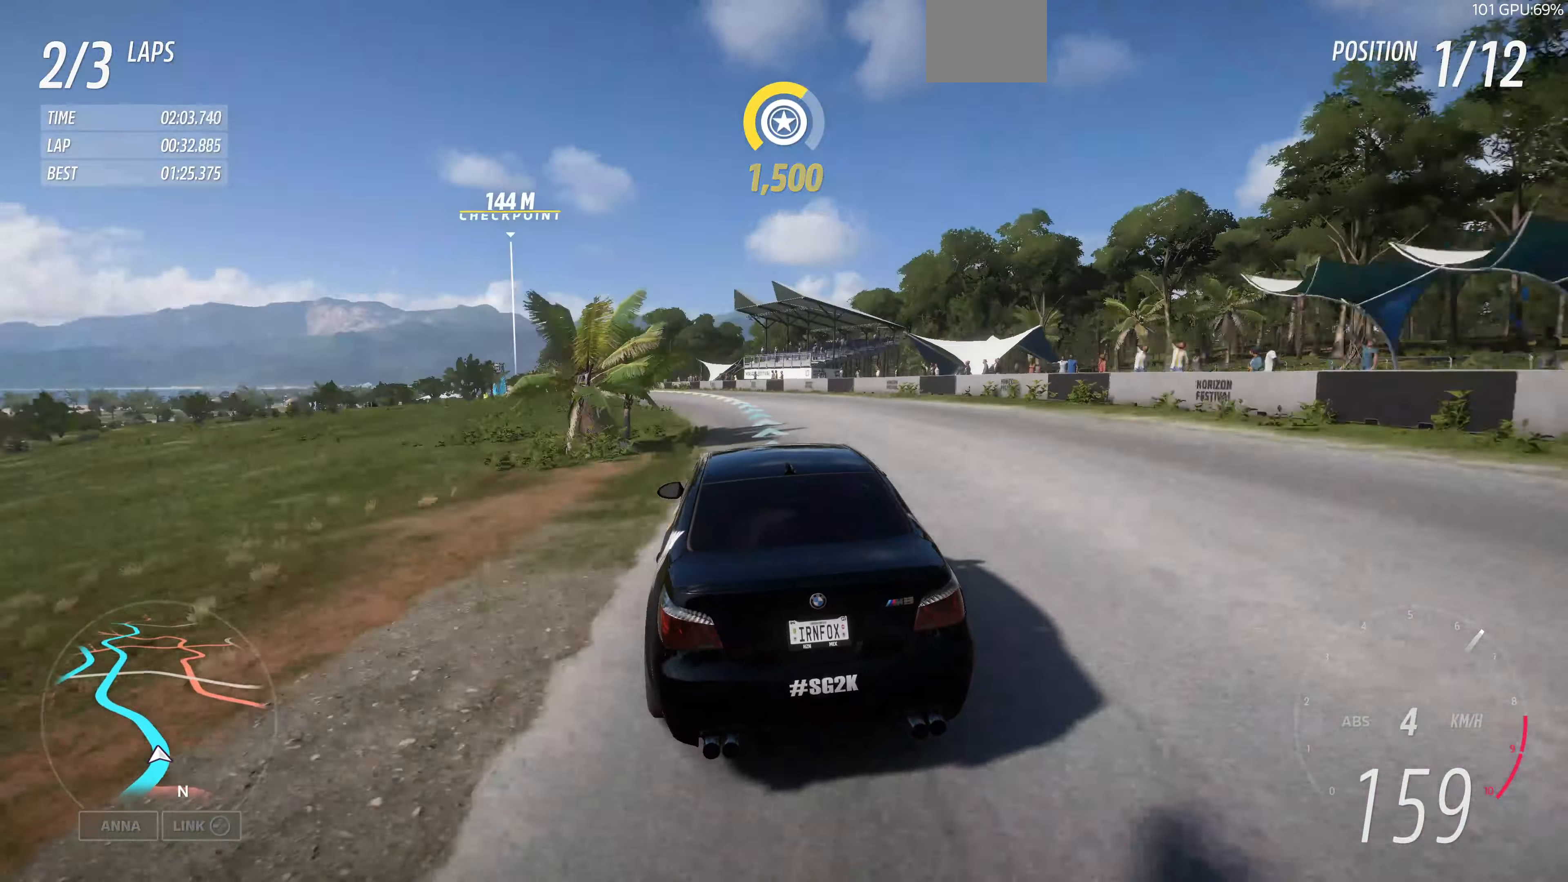
{"buttons": ["R2"], "left_stick": "up-left", "right_stick": "center", "events": []}
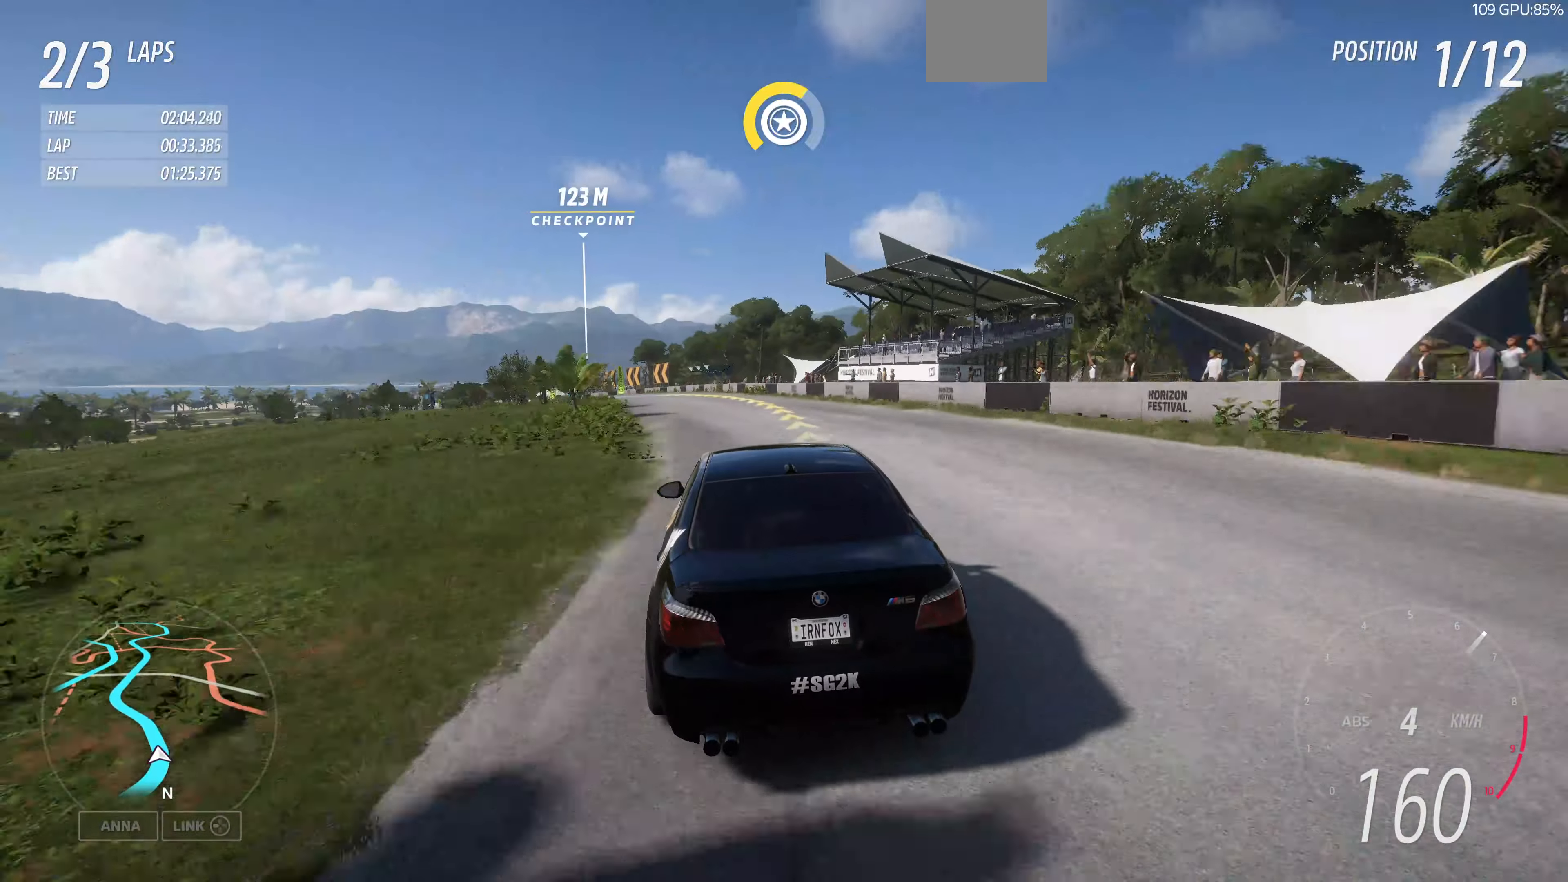
{"buttons": ["R2"], "left_stick": "up-left", "right_stick": "center", "events": []}
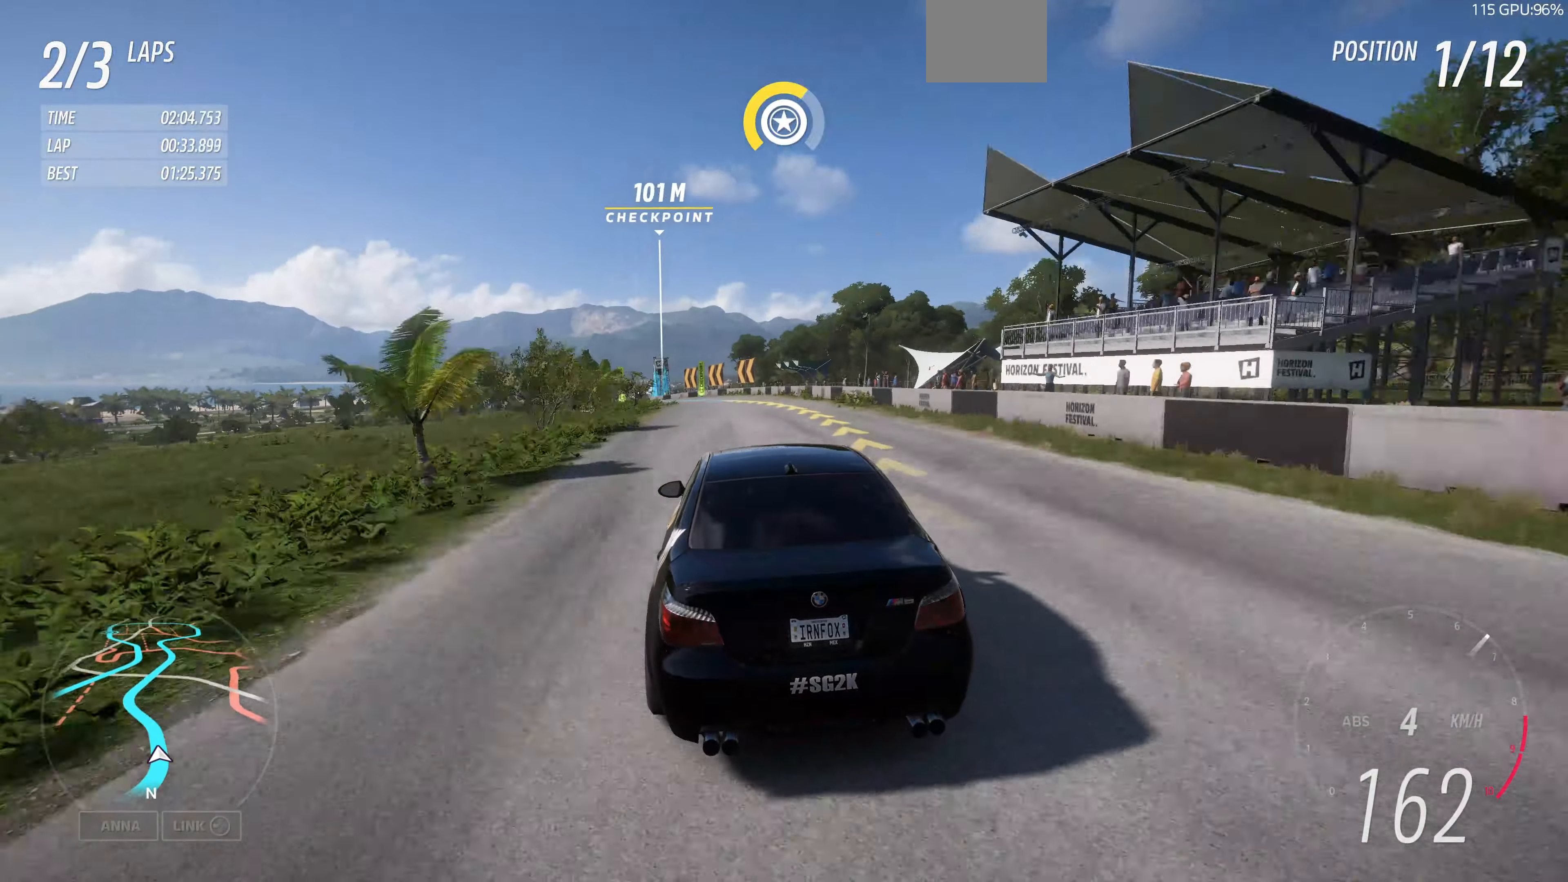
{"buttons": ["R2"], "left_stick": "up-left", "right_stick": "center", "events": [[300, "left_stick", "up"], [500, "left_stick", "up-left"]]}